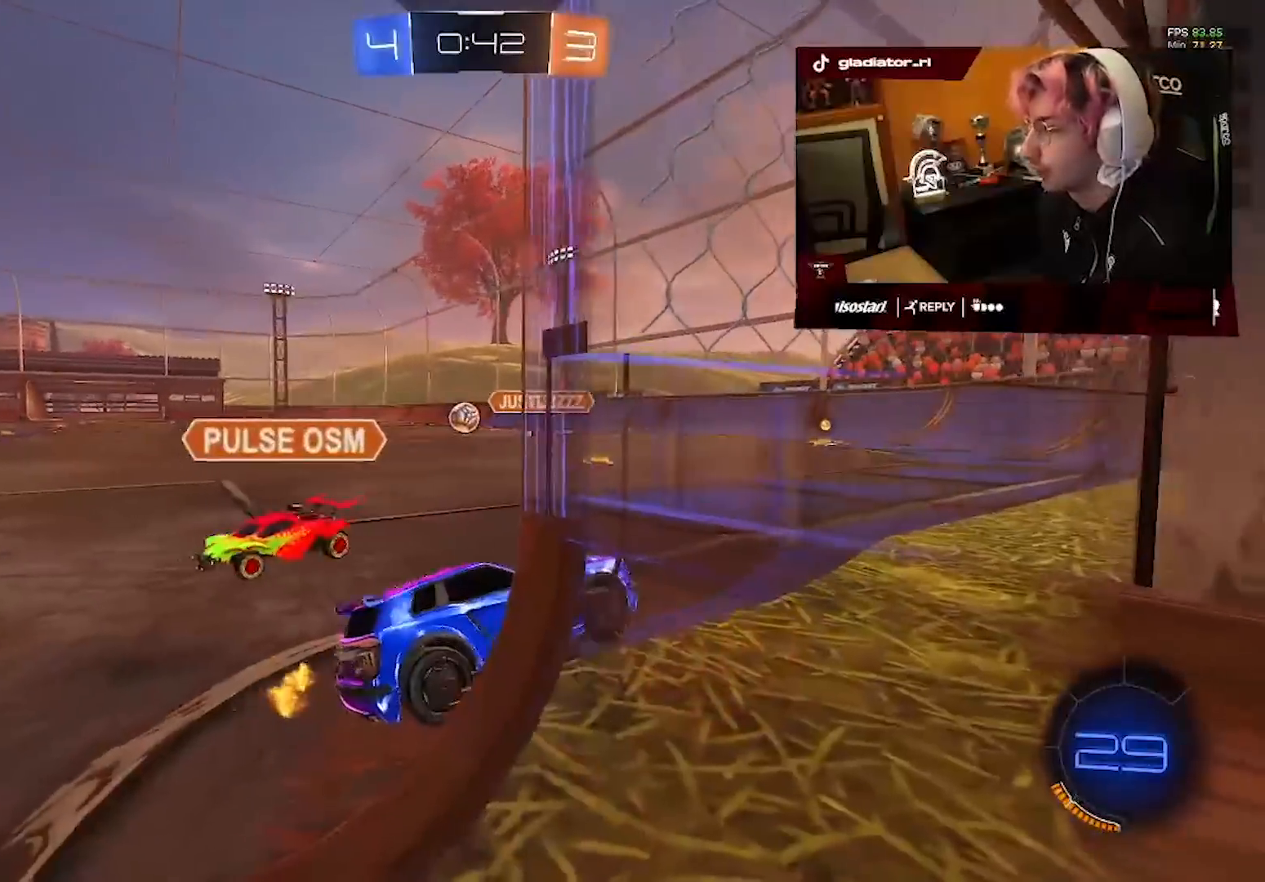
Gameplay with a controller (PlayStation layout); each line is a JSON object with the inputs held at the frame after it (dt_ms = milliseconds from this image to that frame). "events" lists button and stick changes between this image and that frame as [ms after this image, input, new state], when the widget could be followed in between. Not read: R3.
{"dt_ms": 500, "buttons": ["R1", "R2"], "left_stick": "left", "right_stick": "center", "events": [[283, "R1", "down"], [300, "left_stick", "center"], [417, "left_stick", "left"]]}
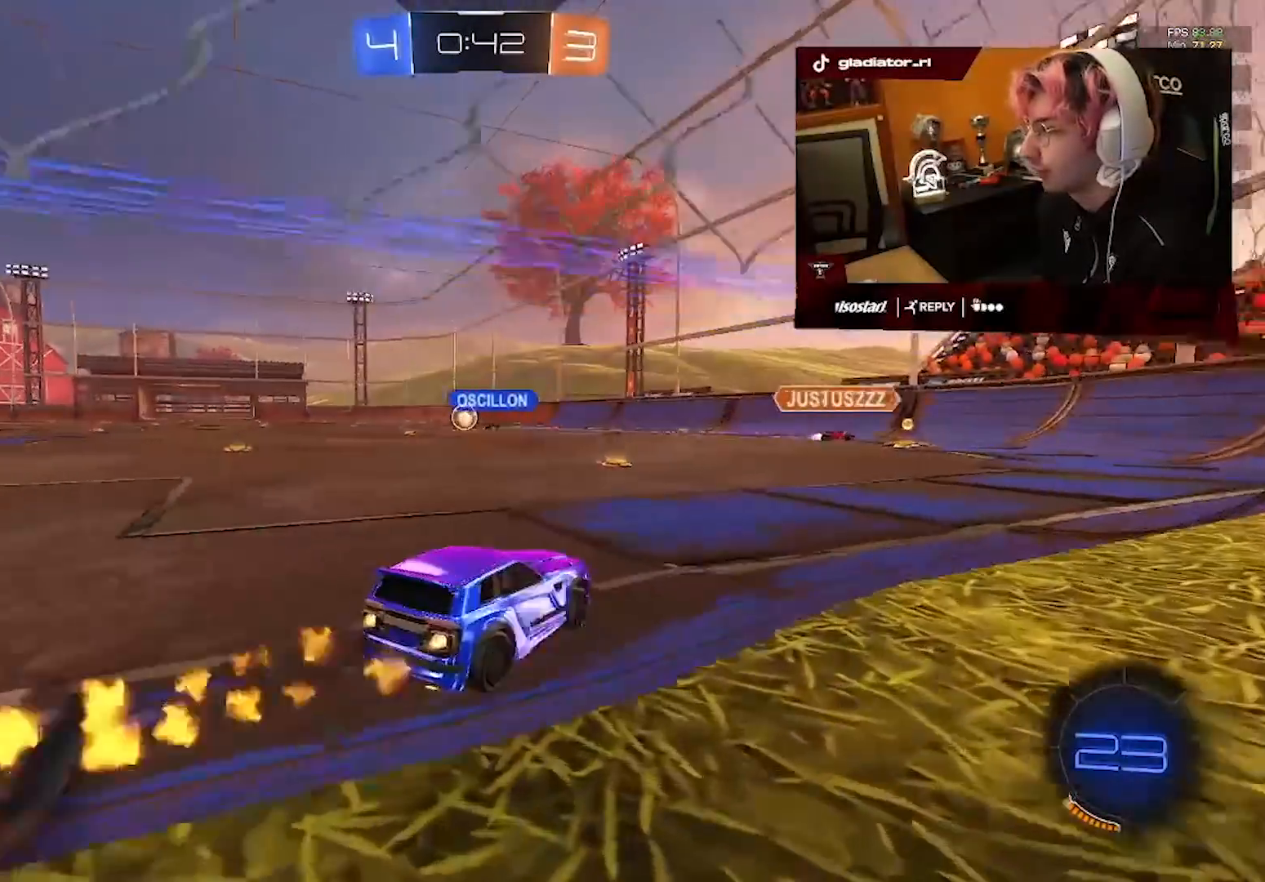
{"dt_ms": 500, "buttons": ["CROSS", "L1", "R1", "R2"], "left_stick": "up-left", "right_stick": "center", "events": [[83, "left_stick", "center"], [167, "left_stick", "left"], [267, "left_stick", "center"], [433, "CROSS", "down"], [450, "left_stick", "up-left"], [483, "L1", "down"]]}
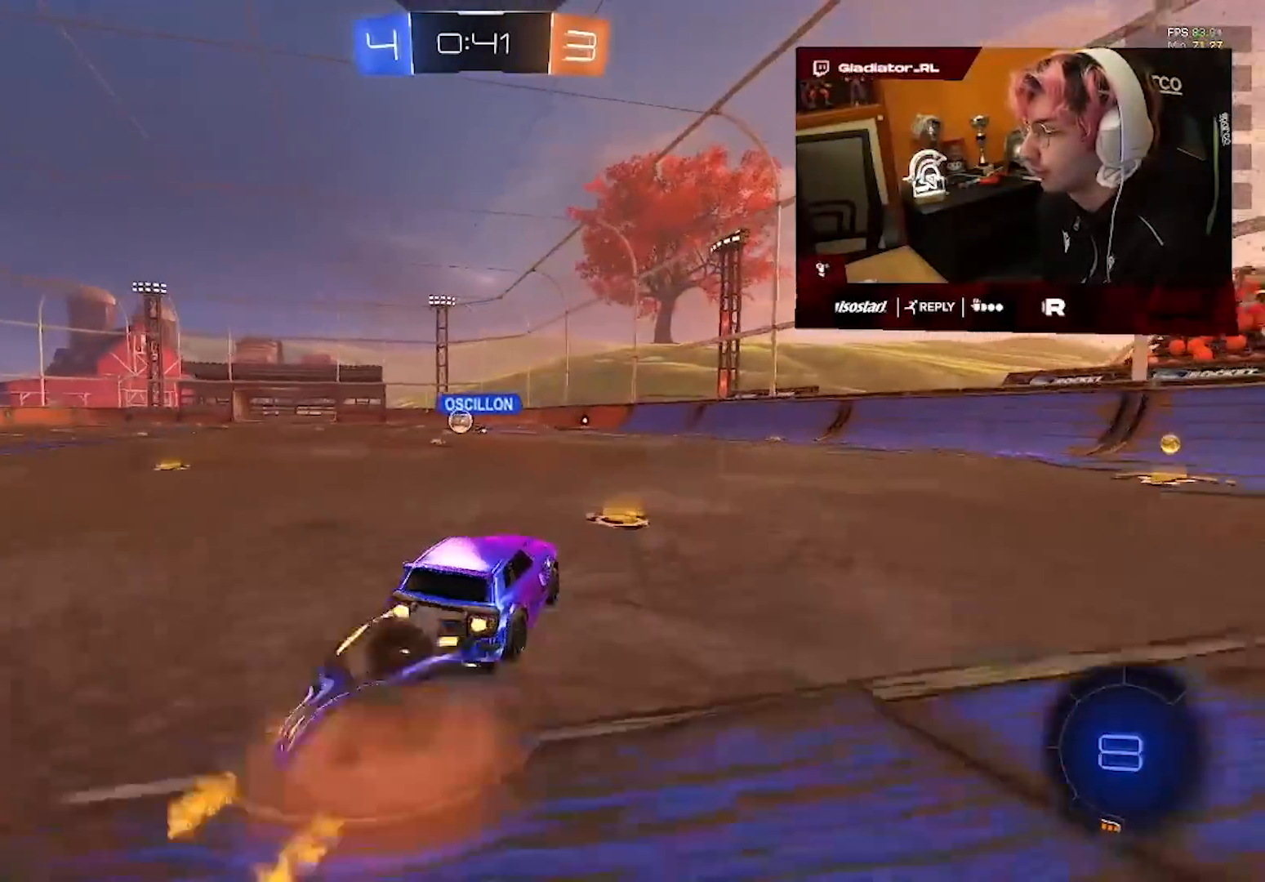
{"dt_ms": 1000, "buttons": ["R2"], "left_stick": "left", "right_stick": "center", "events": [[100, "left_stick", "down-left"], [133, "CROSS", "up"], [133, "L1", "up"], [550, "L1", "down"], [867, "R1", "up"], [917, "left_stick", "left"], [933, "L1", "up"]]}
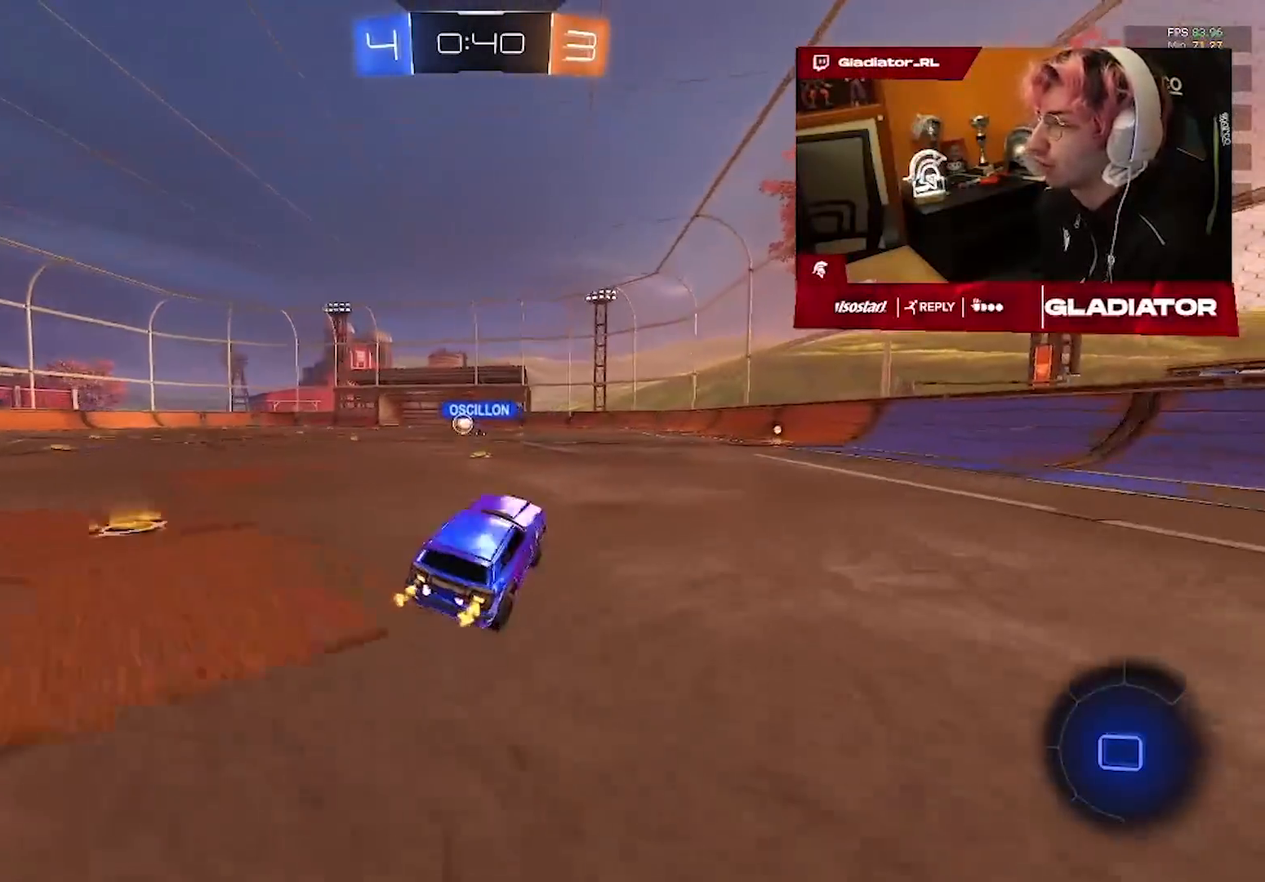
{"dt_ms": 500, "buttons": ["CROSS", "L1", "R2"], "left_stick": "up-left", "right_stick": "center", "events": [[33, "left_stick", "up-left"], [317, "CROSS", "down"], [367, "L1", "down"], [400, "CROSS", "up"], [467, "CROSS", "down"]]}
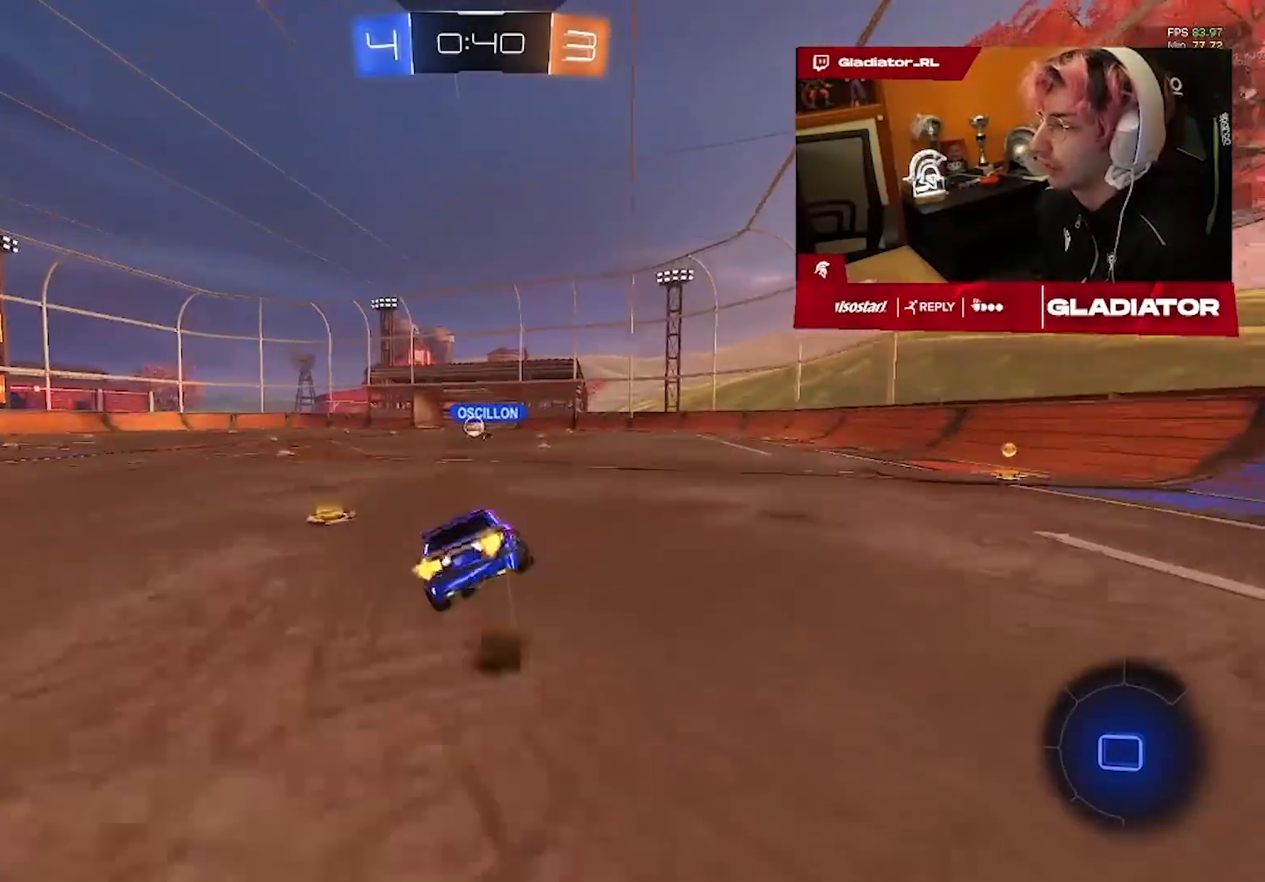
{"dt_ms": 500, "buttons": ["L1"], "left_stick": "down-left", "right_stick": "center", "events": [[33, "L1", "up"], [33, "left_stick", "down-left"], [83, "CROSS", "up"], [350, "L1", "down"], [500, "R2", "up"]]}
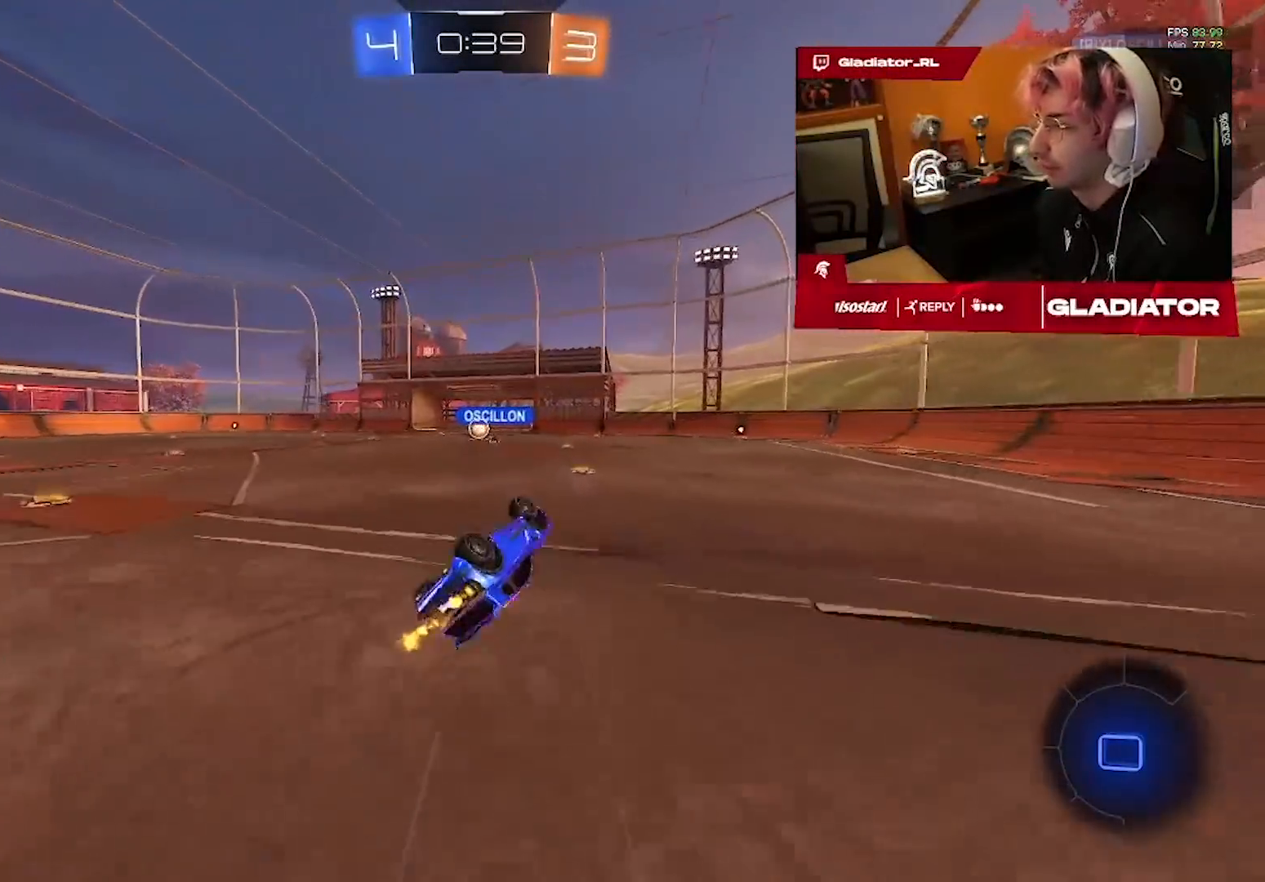
{"dt_ms": 500, "buttons": [], "left_stick": "center", "right_stick": "center"}
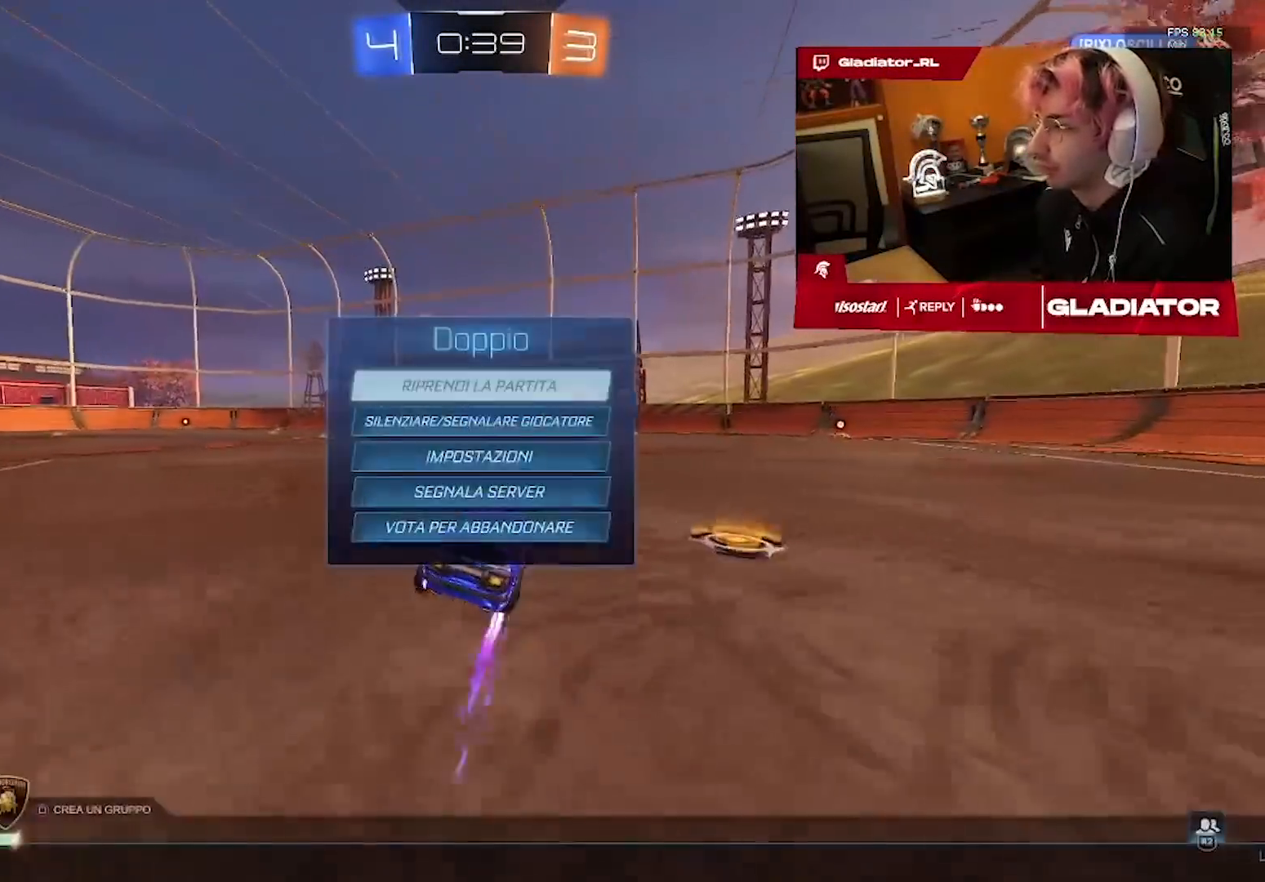
{"dt_ms": 500, "buttons": ["CROSS", "L1"], "left_stick": "up-left", "right_stick": "center", "events": [[217, "left_stick", "left"], [383, "left_stick", "up-left"], [417, "CROSS", "down"], [433, "L1", "down"]]}
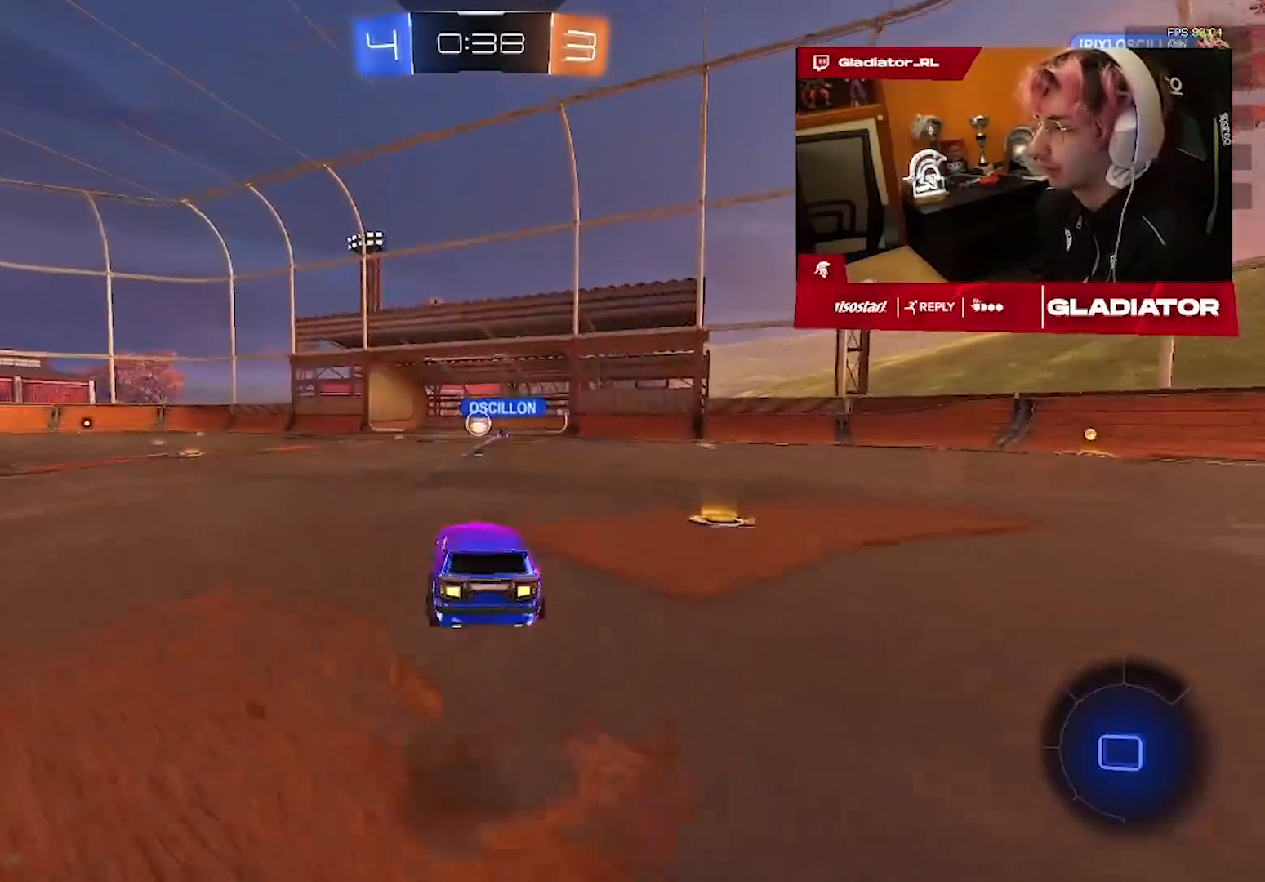
{"dt_ms": 500, "buttons": ["L1"], "left_stick": "down-left", "right_stick": "center"}
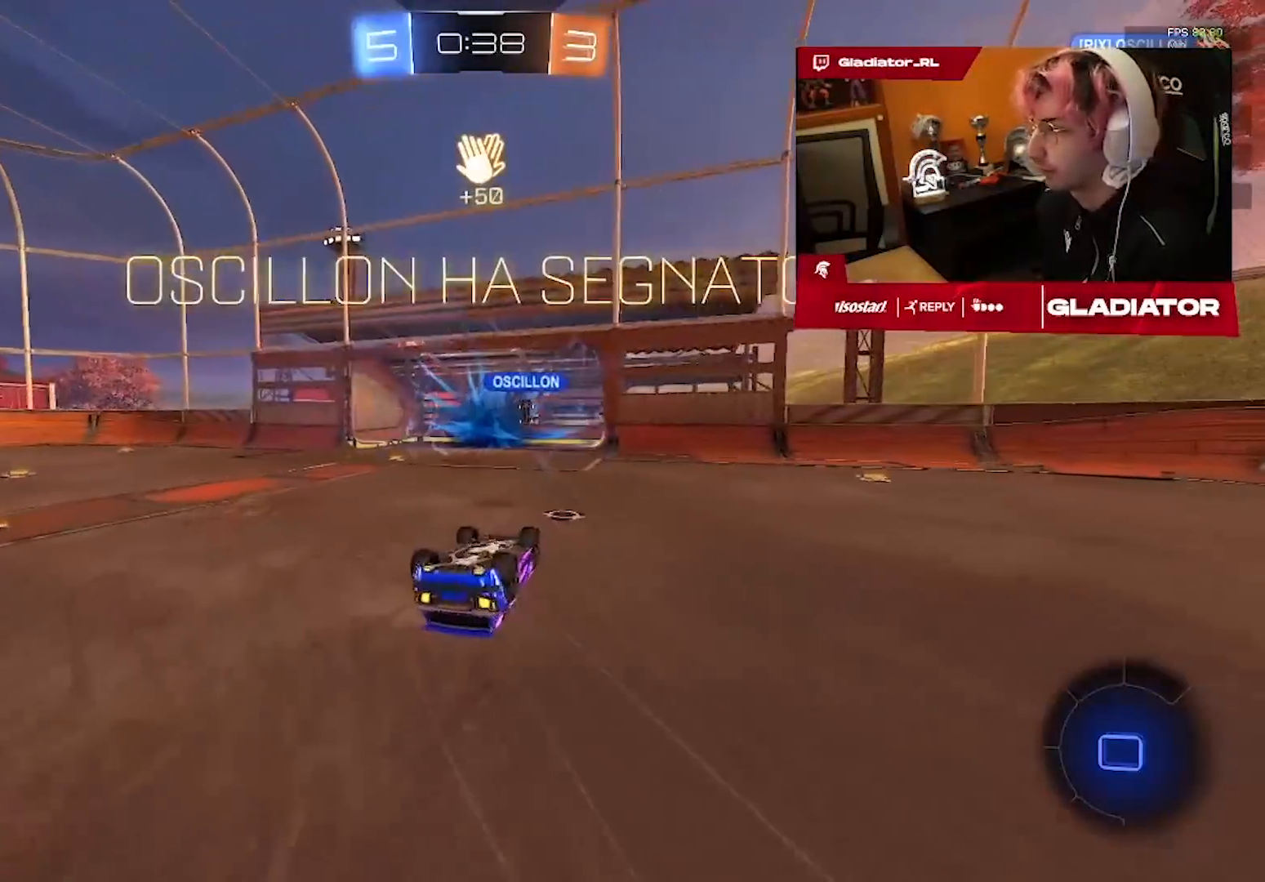
{"dt_ms": 1000, "buttons": [], "left_stick": "center", "right_stick": "center", "events": [[183, "left_stick", "center"], [200, "L1", "up"], [433, "left_stick", "left"], [867, "left_stick", "center"]]}
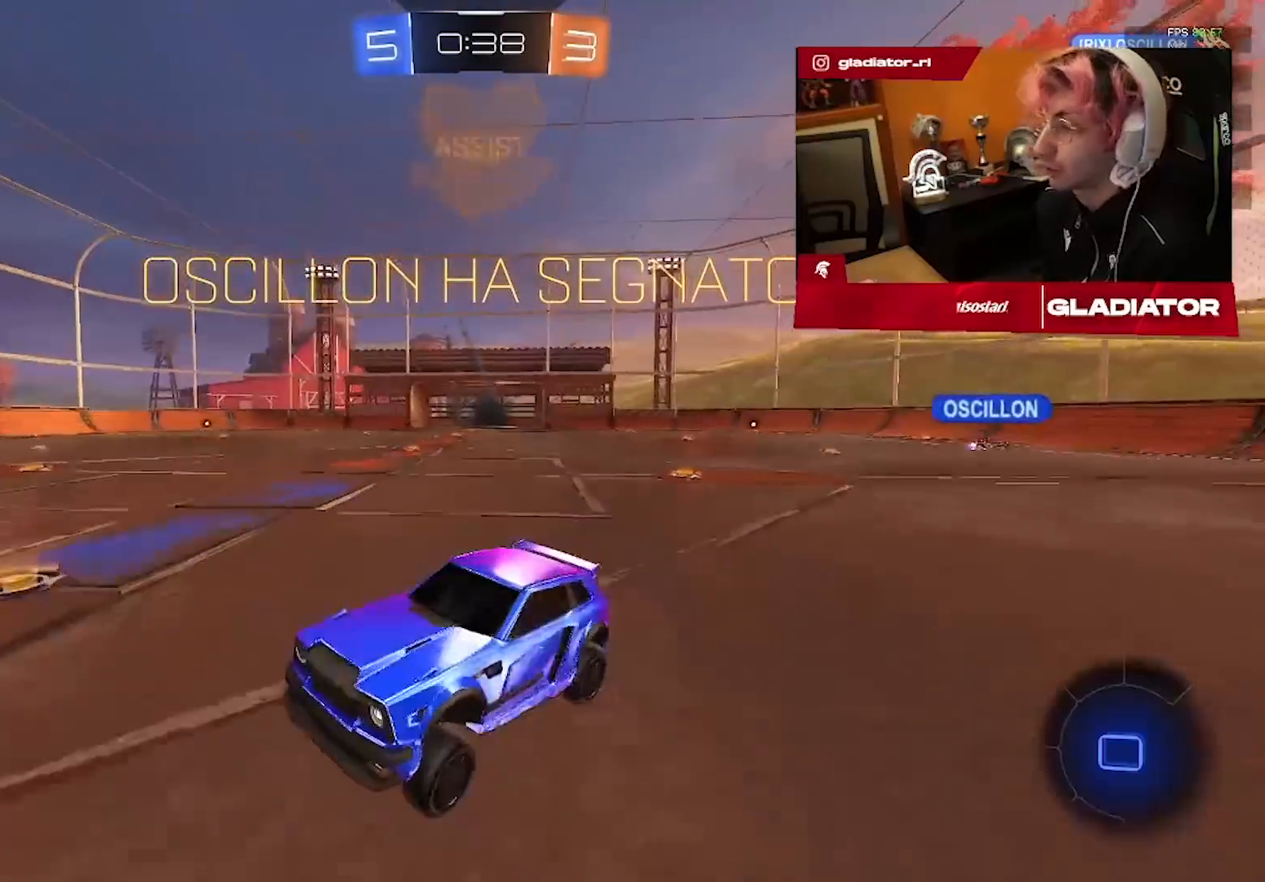
{"dt_ms": 1000, "buttons": [], "left_stick": "center", "right_stick": "center"}
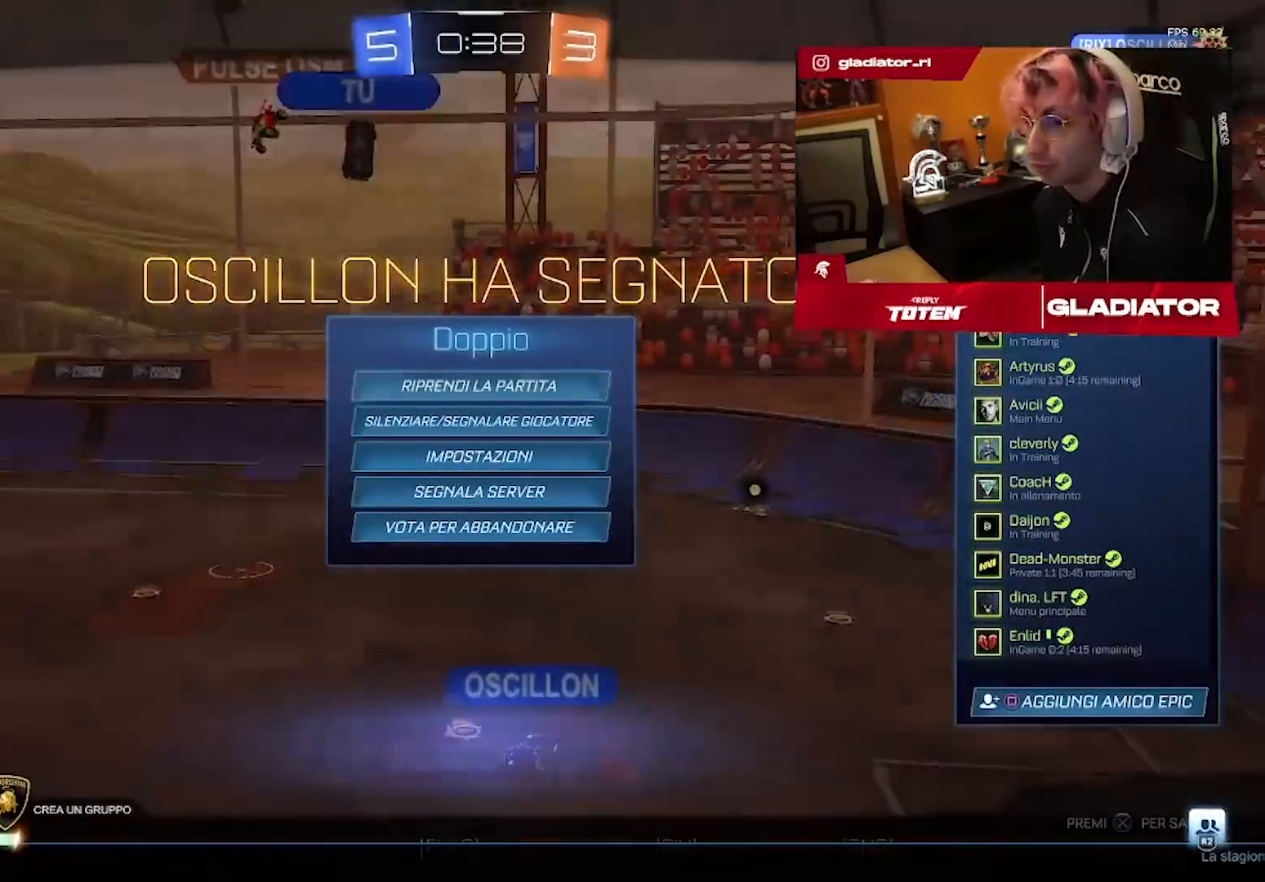
{"dt_ms": 500, "buttons": [], "left_stick": "center", "right_stick": "center", "events": []}
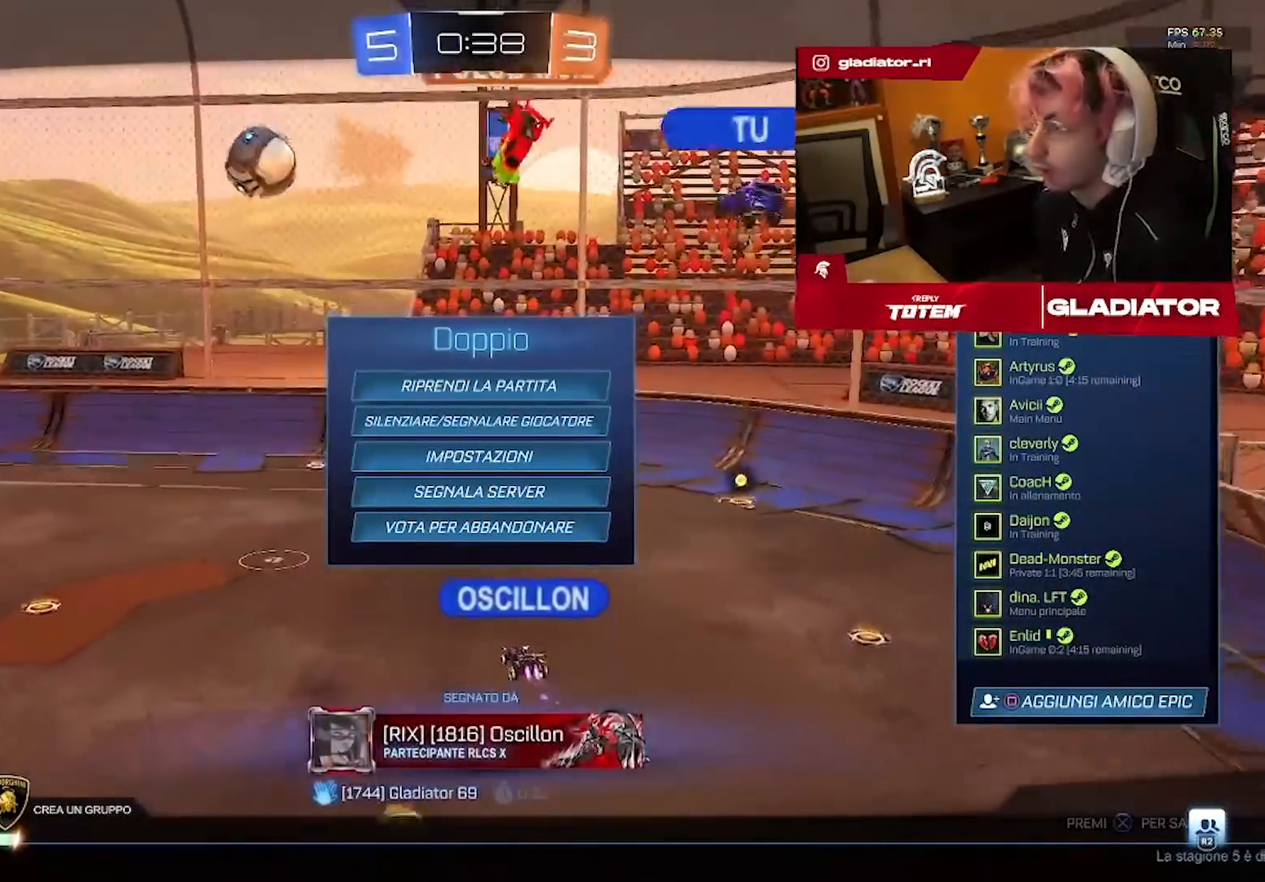
{"dt_ms": 1000, "buttons": [], "left_stick": "center", "right_stick": "center", "events": [[133, "left_stick", "down-right"], [967, "left_stick", "center"]]}
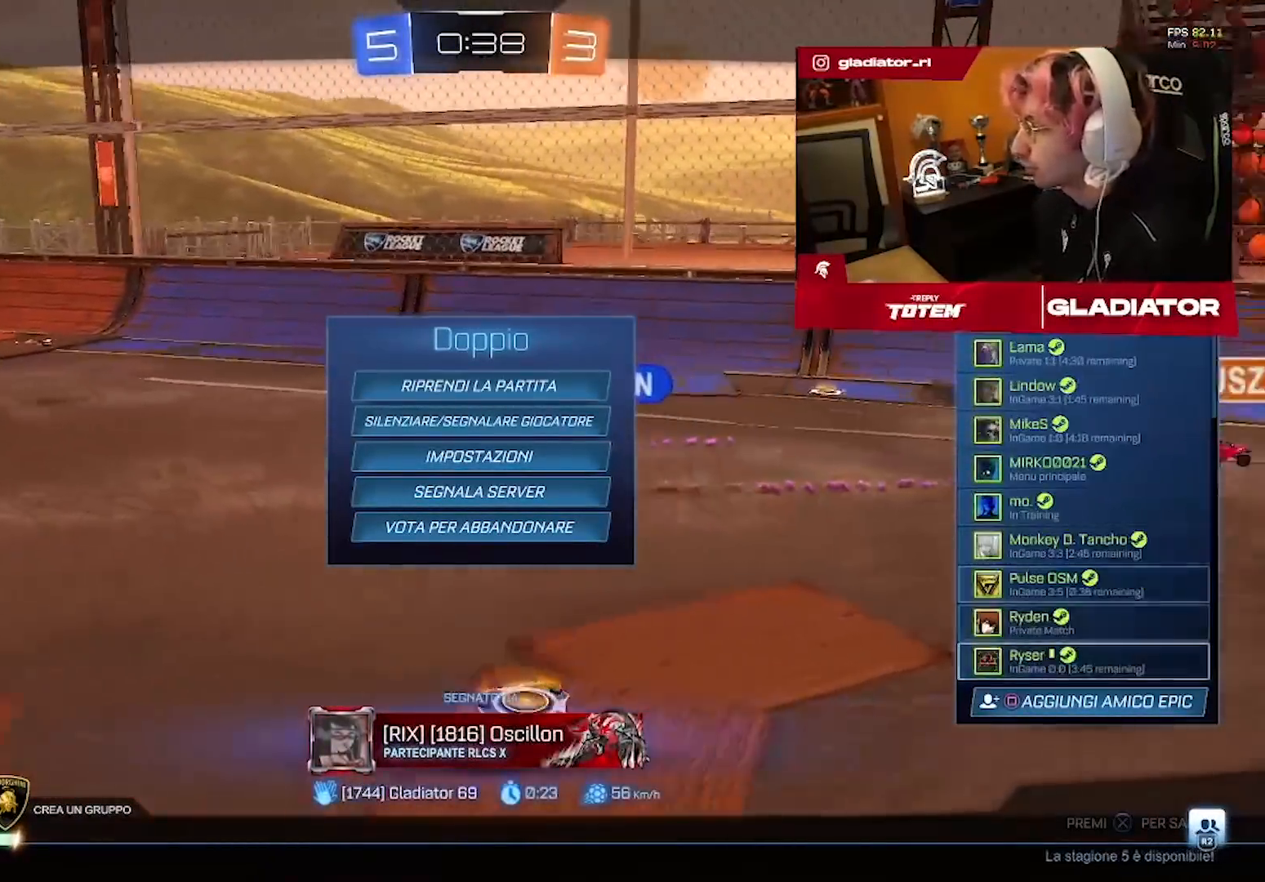
{"dt_ms": 500, "buttons": [], "left_stick": "center", "right_stick": "center", "events": [[300, "left_stick", "up"], [400, "left_stick", "center"]]}
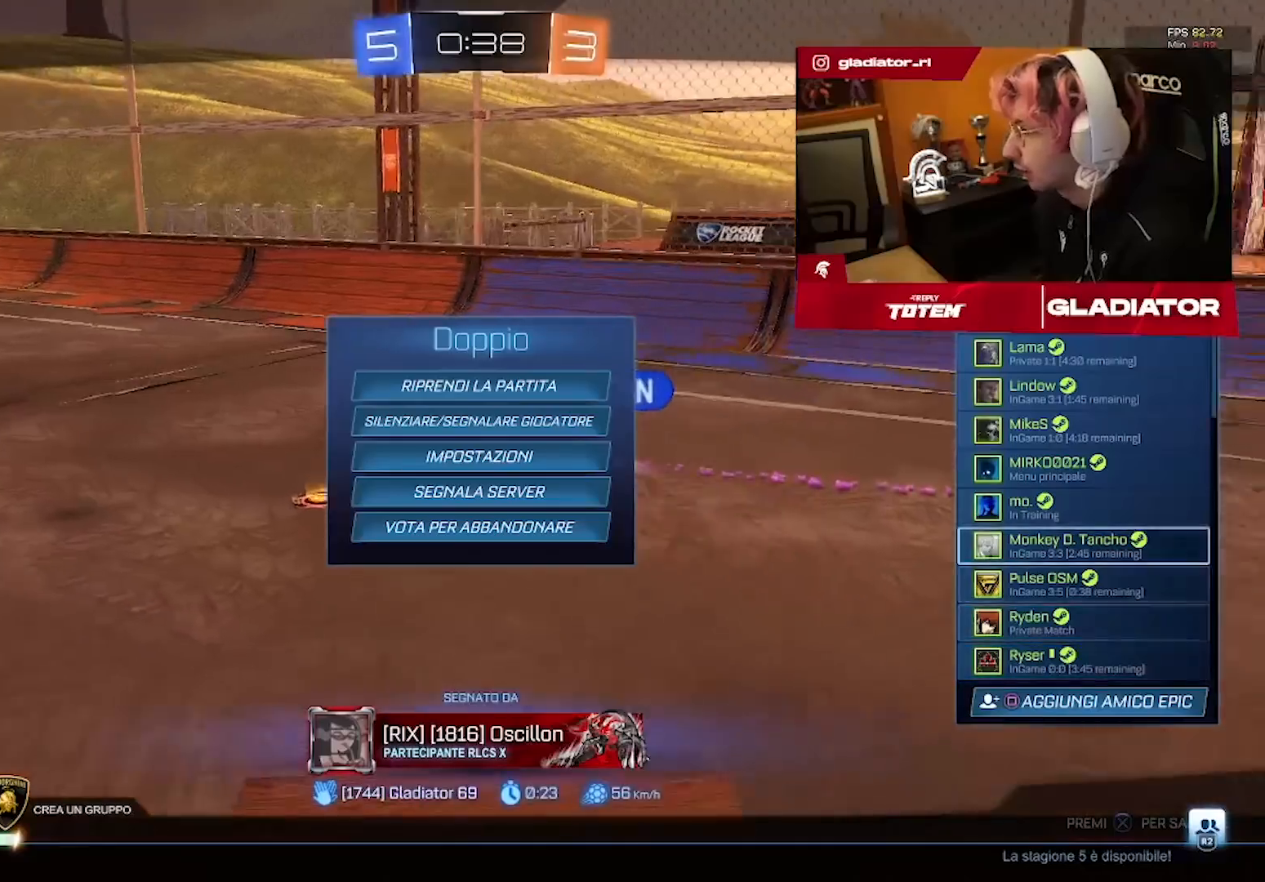
{"dt_ms": 500, "buttons": [], "left_stick": "center", "right_stick": "center", "events": []}
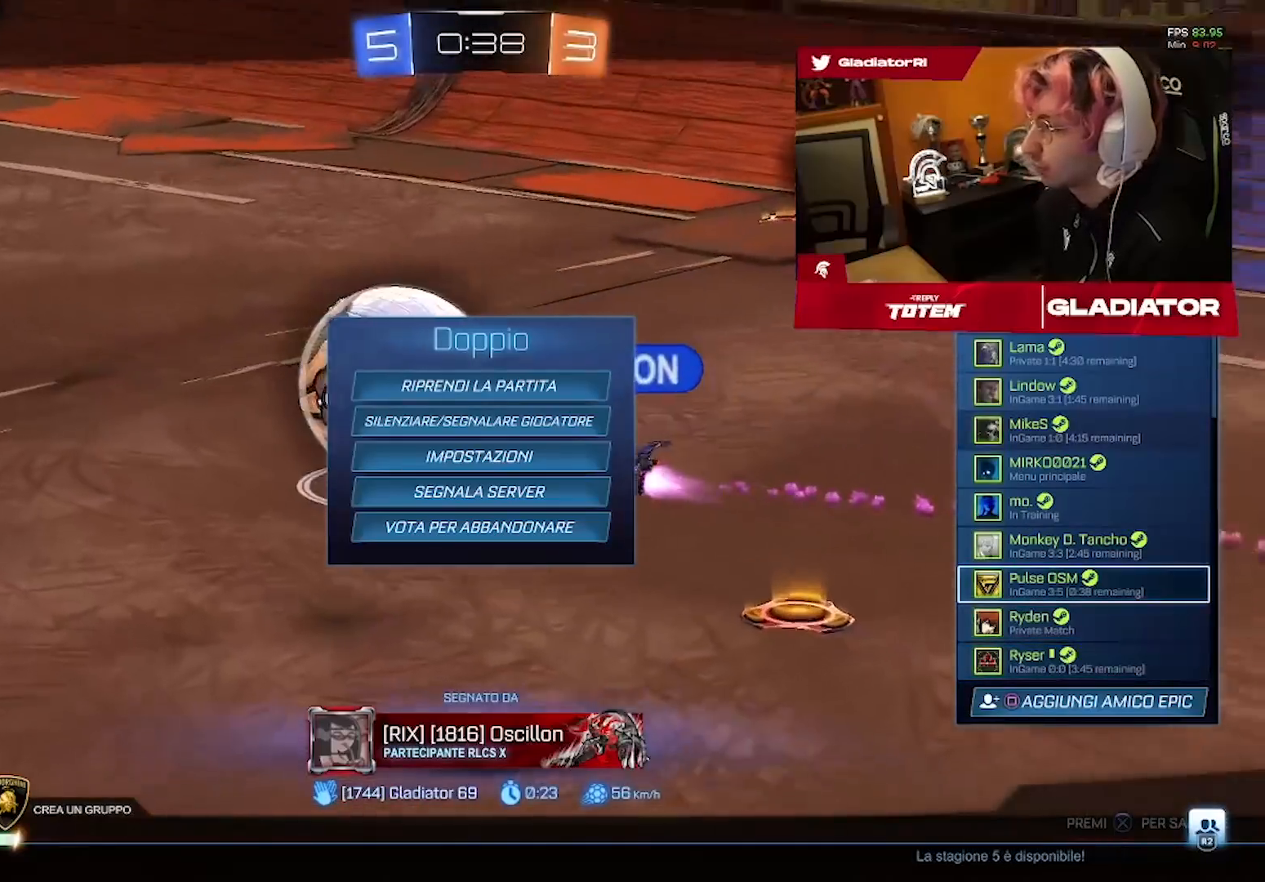
{"dt_ms": 500, "buttons": [], "left_stick": "center", "right_stick": "center", "events": []}
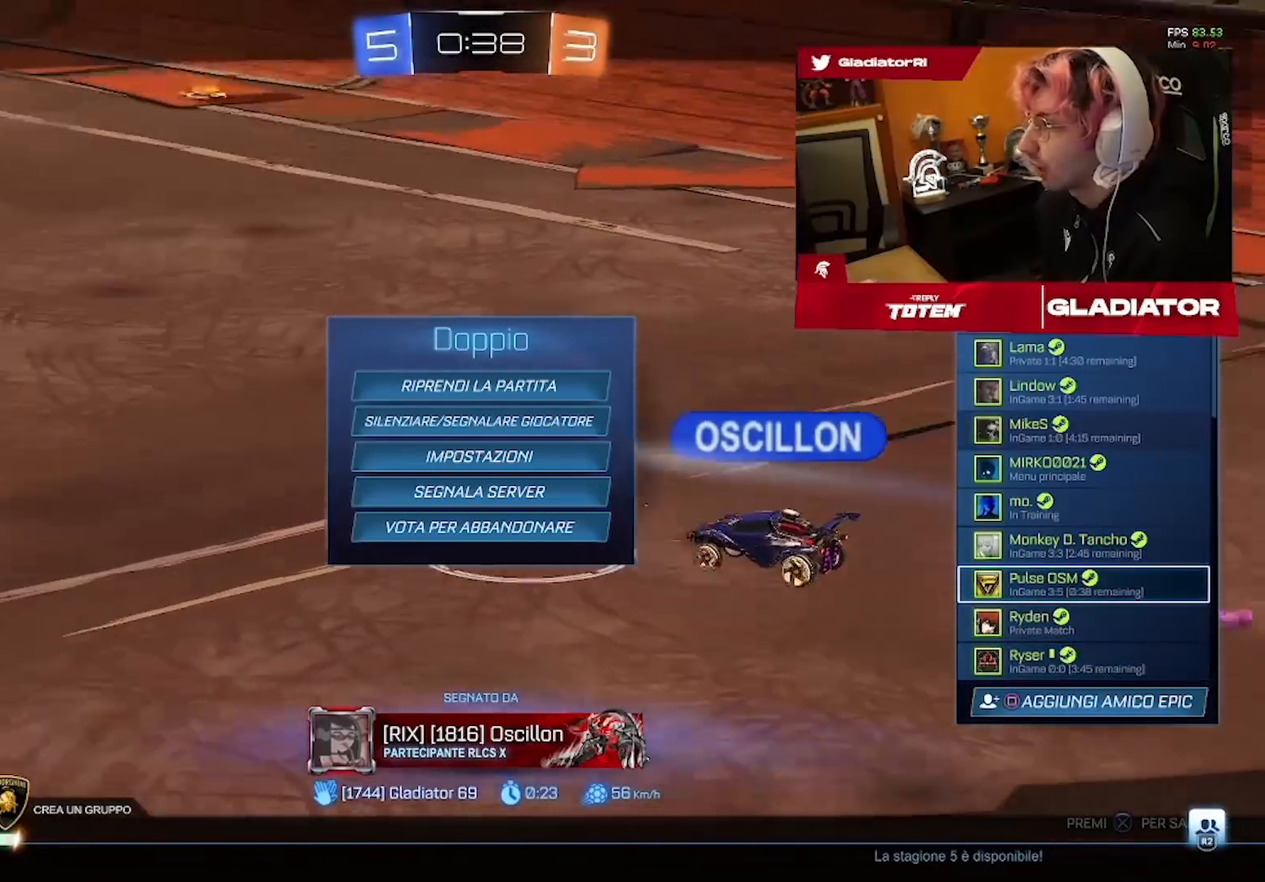
{"dt_ms": 1000, "buttons": [], "left_stick": "center", "right_stick": "center", "events": [[517, "CROSS", "down"], [617, "CROSS", "up"]]}
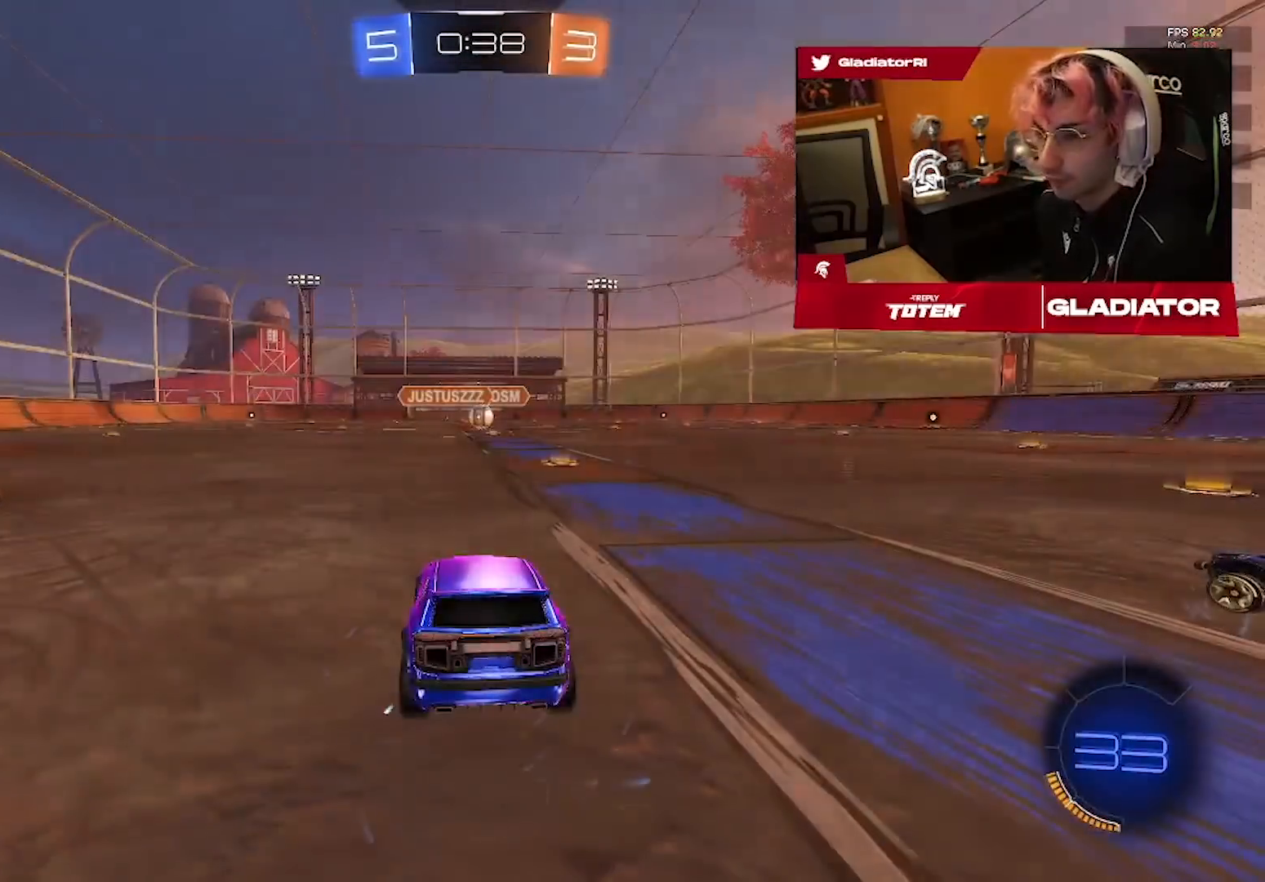
{"dt_ms": 500, "buttons": [], "left_stick": "center", "right_stick": "center", "events": []}
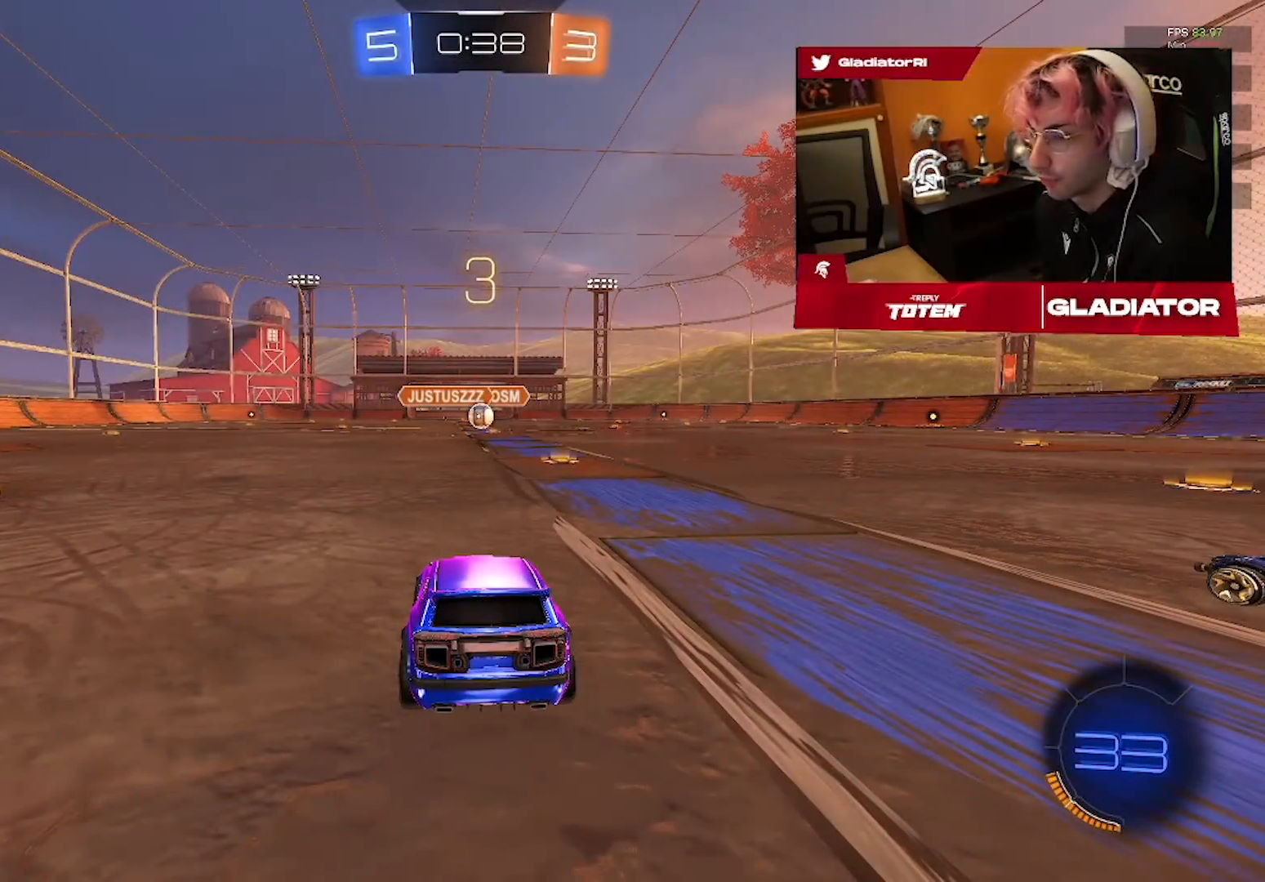
{"dt_ms": 500, "buttons": ["R1", "R2"], "left_stick": "center", "right_stick": "center", "events": [[367, "R2", "down"], [400, "R1", "down"]]}
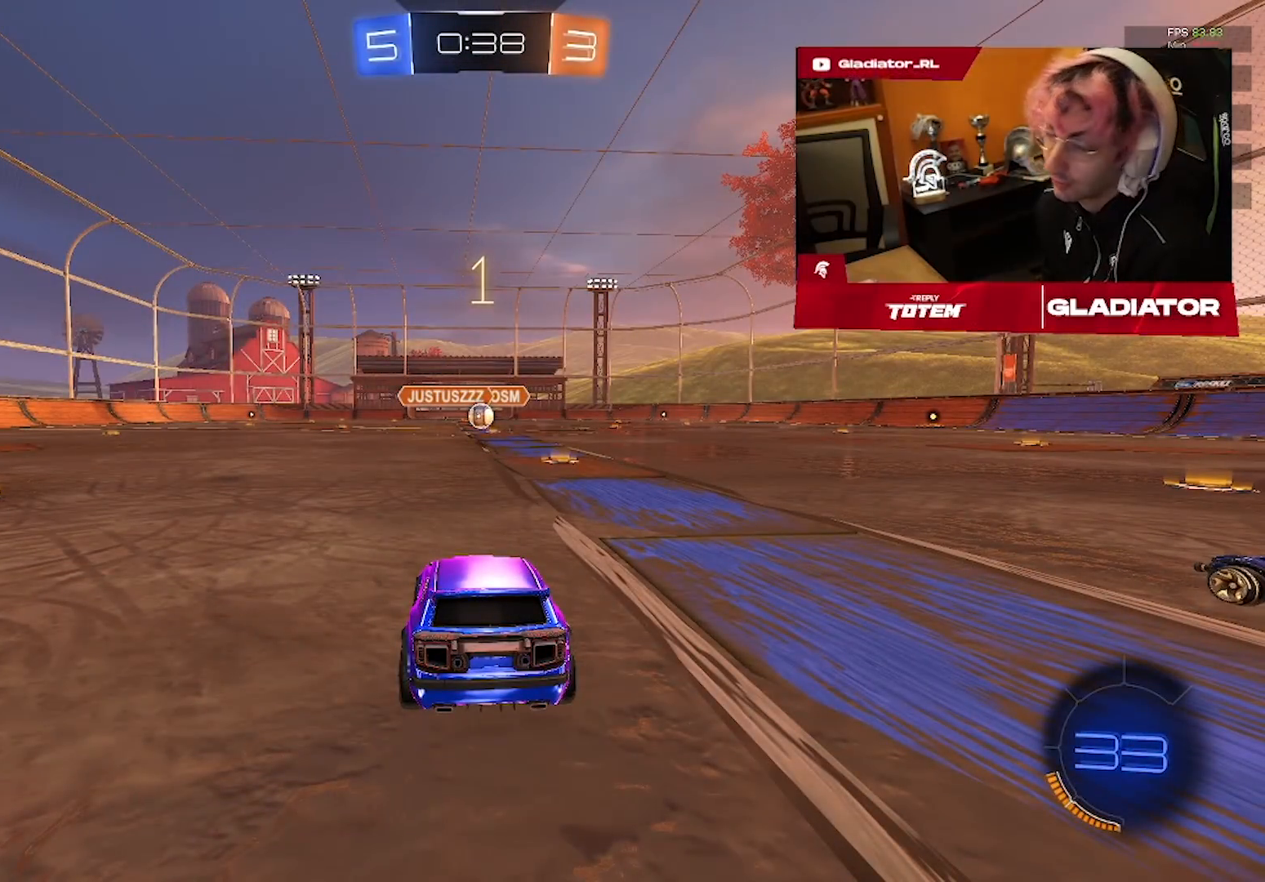
{"dt_ms": 500, "buttons": ["R1", "R2"], "left_stick": "center", "right_stick": "center", "events": []}
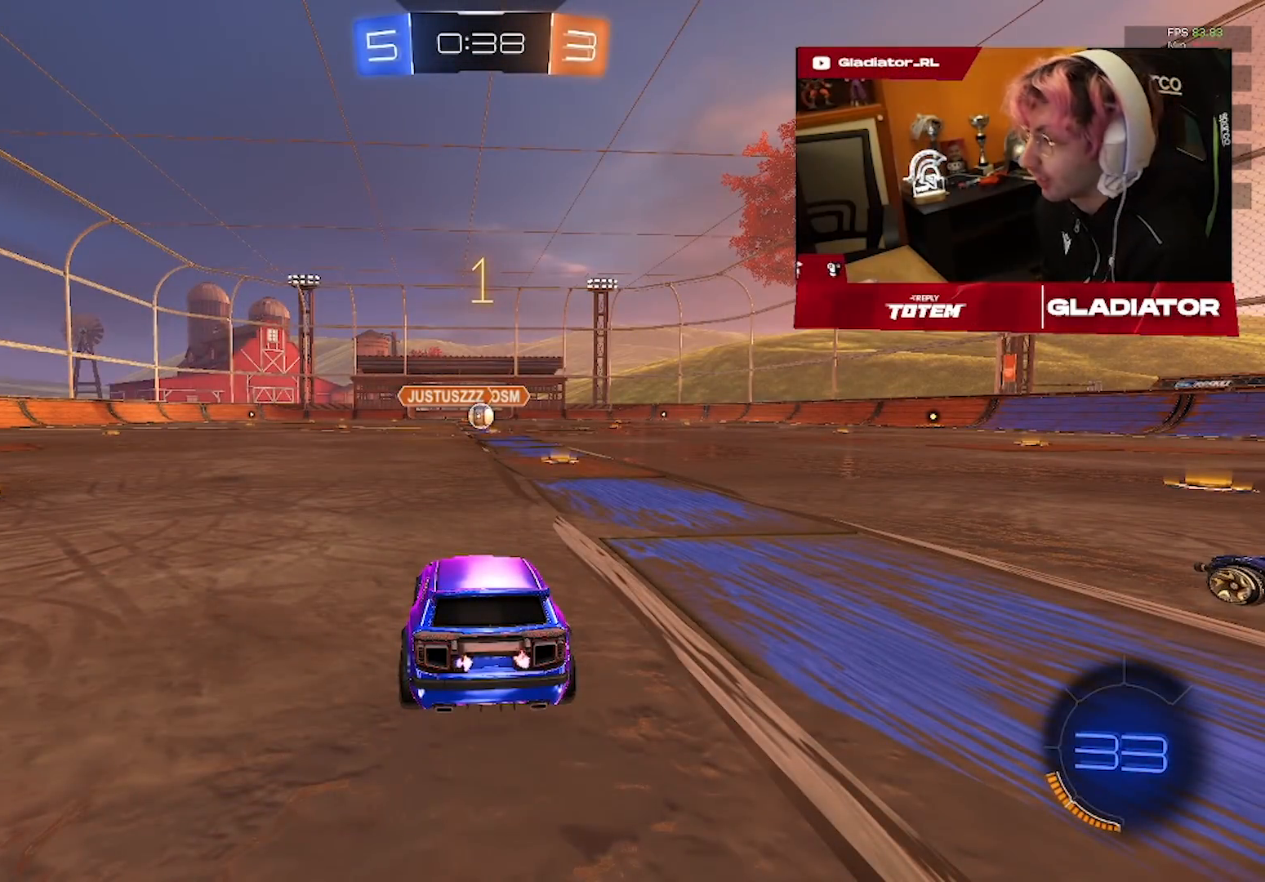
{"dt_ms": 500, "buttons": ["R1", "R2"], "left_stick": "center", "right_stick": "center", "events": [[350, "left_stick", "right"], [450, "left_stick", "center"]]}
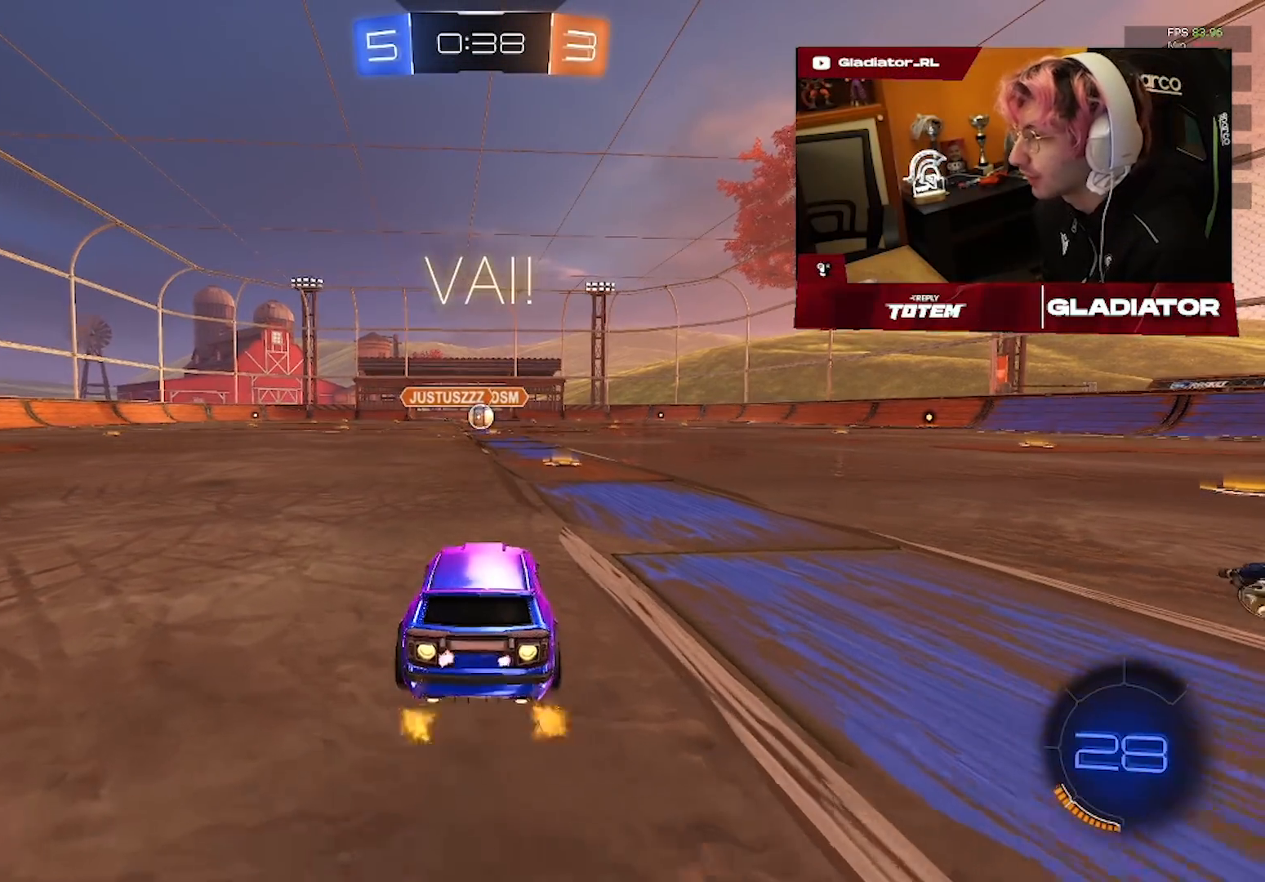
{"dt_ms": 500, "buttons": ["R1", "R2"], "left_stick": "down", "right_stick": "center", "events": [[183, "left_stick", "left"], [267, "CROSS", "down"], [267, "L1", "down"], [317, "left_stick", "up-right"], [333, "CROSS", "up"], [400, "CROSS", "down"], [483, "CROSS", "up"], [483, "L1", "up"], [483, "left_stick", "down"]]}
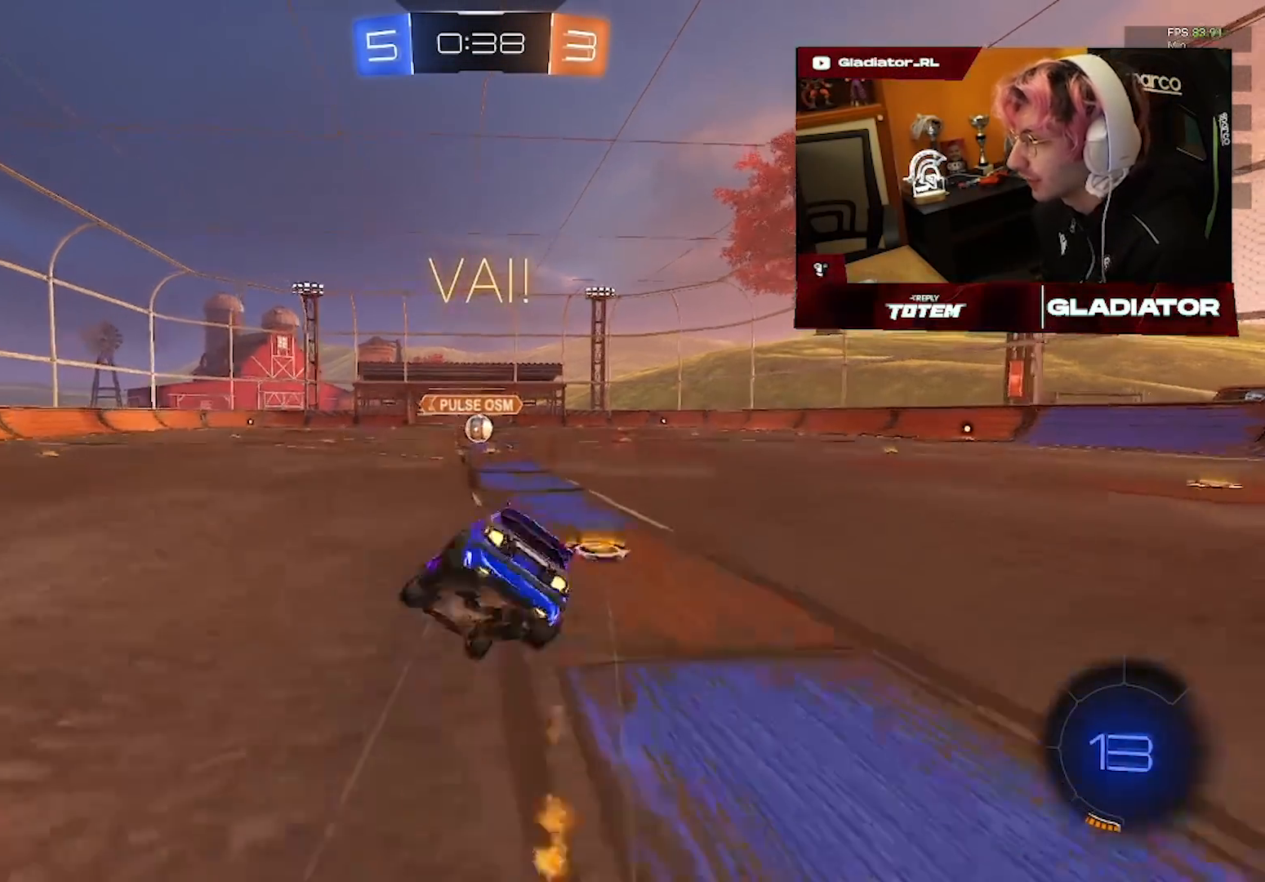
{"dt_ms": 500, "buttons": ["L1", "R1", "R2"], "left_stick": "down-right", "right_stick": "center", "events": [[17, "L3", "down"], [267, "L3", "up"], [317, "left_stick", "center"], [400, "L1", "down"], [400, "left_stick", "down-right"]]}
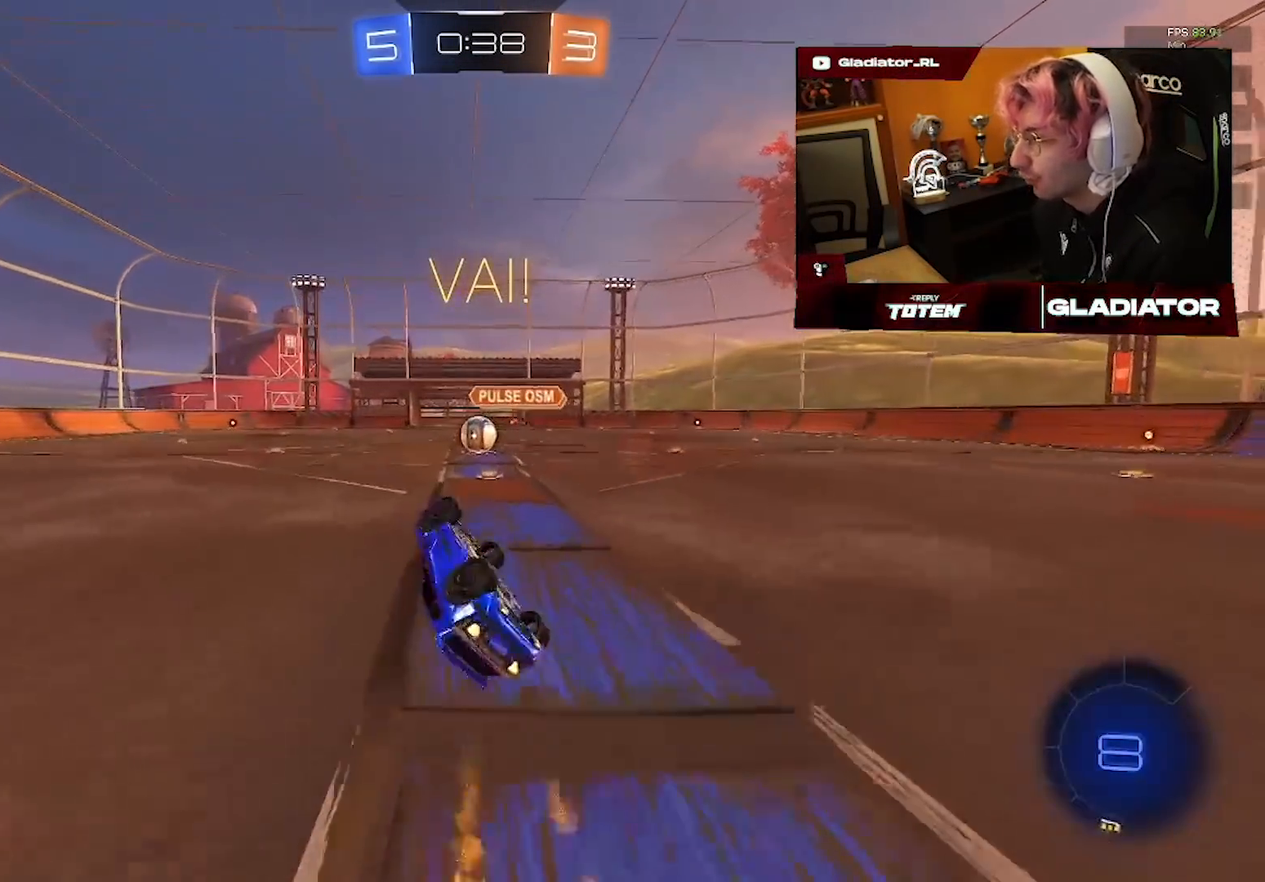
{"dt_ms": 500, "buttons": ["R2"], "left_stick": "center", "right_stick": "center", "events": [[233, "L1", "up"], [233, "R1", "up"], [267, "left_stick", "center"]]}
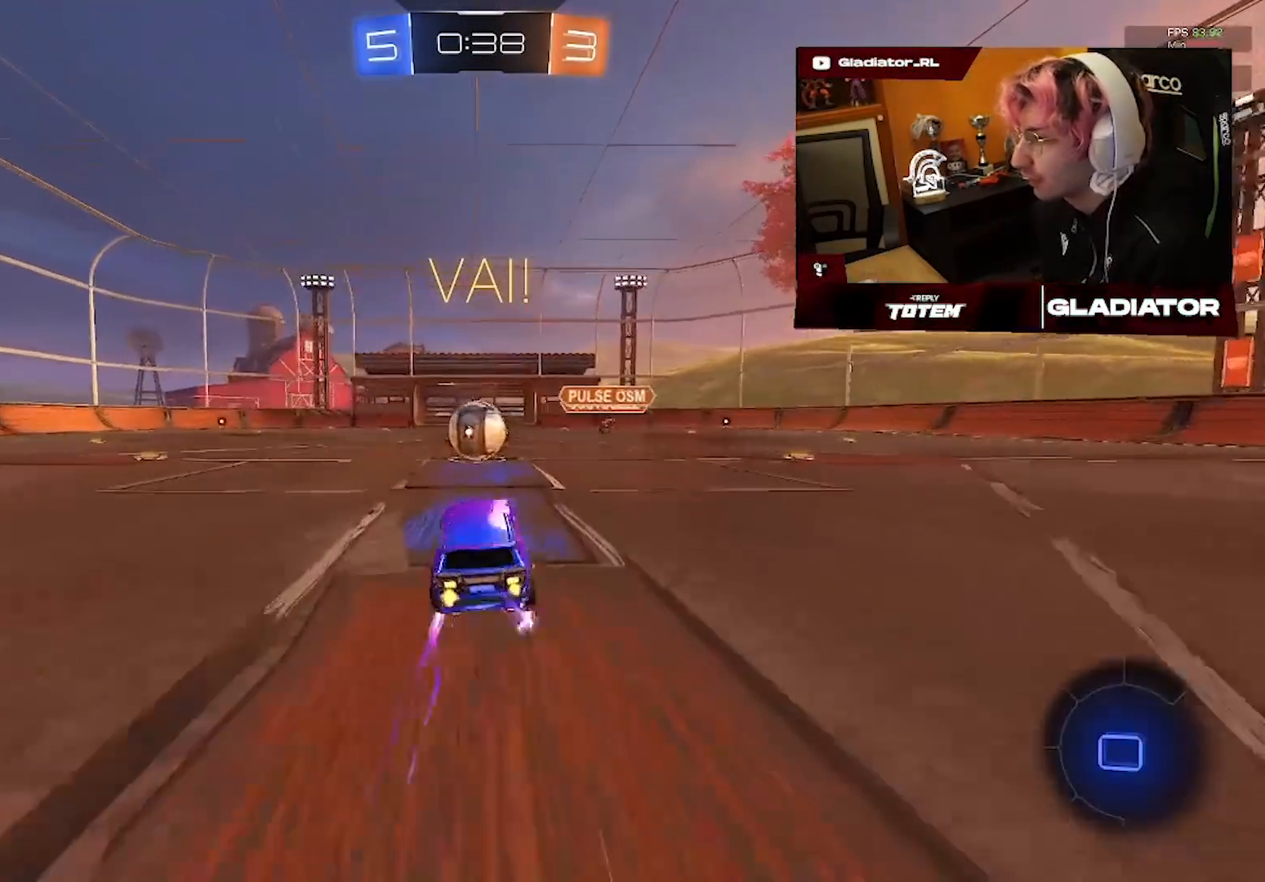
{"dt_ms": 1000, "buttons": [], "left_stick": "center", "right_stick": "center", "events": [[17, "R2", "up"], [267, "left_stick", "right"], [333, "left_stick", "up-right"], [433, "left_stick", "center"]]}
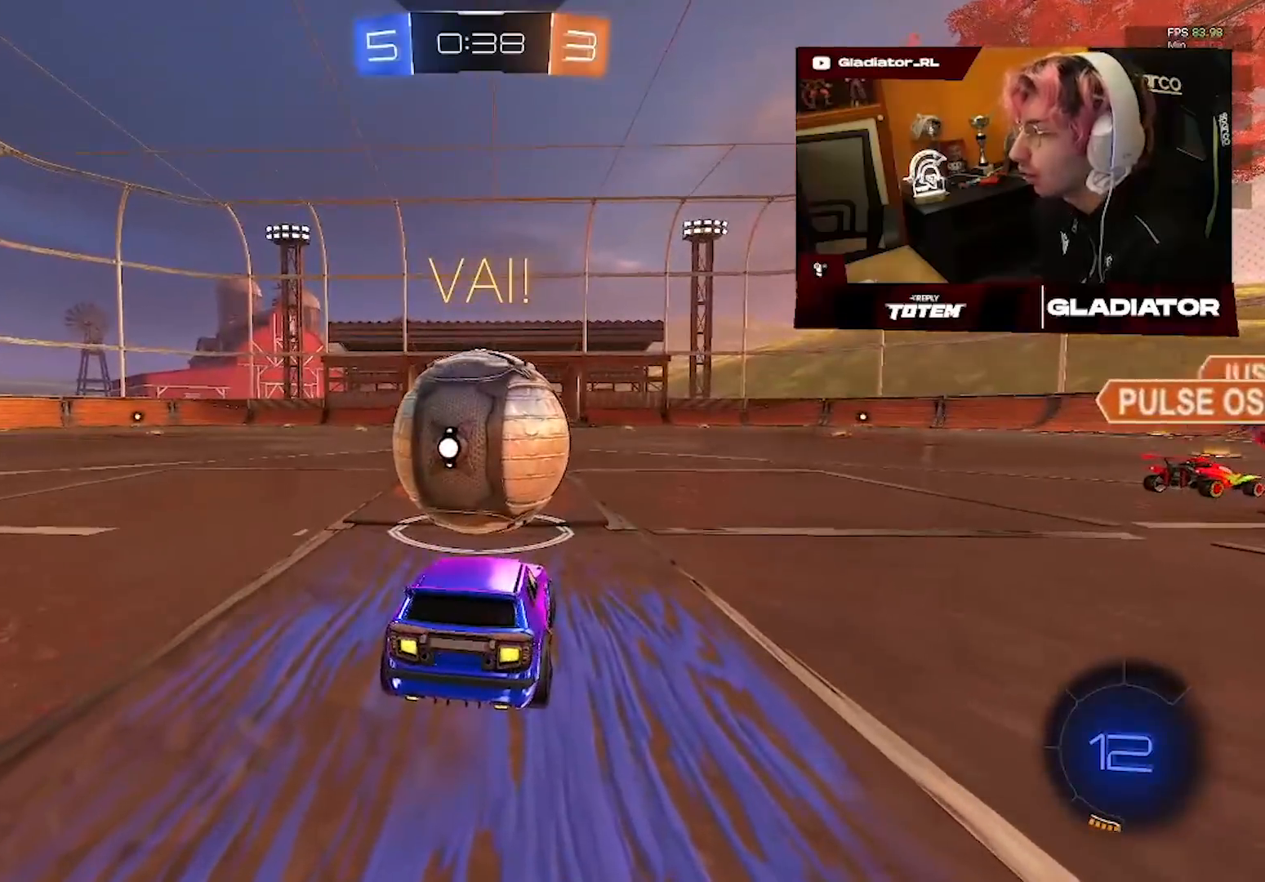
{"dt_ms": 500, "buttons": ["R2"], "left_stick": "center", "right_stick": "center", "events": [[200, "R2", "down"], [283, "left_stick", "right"], [450, "left_stick", "center"]]}
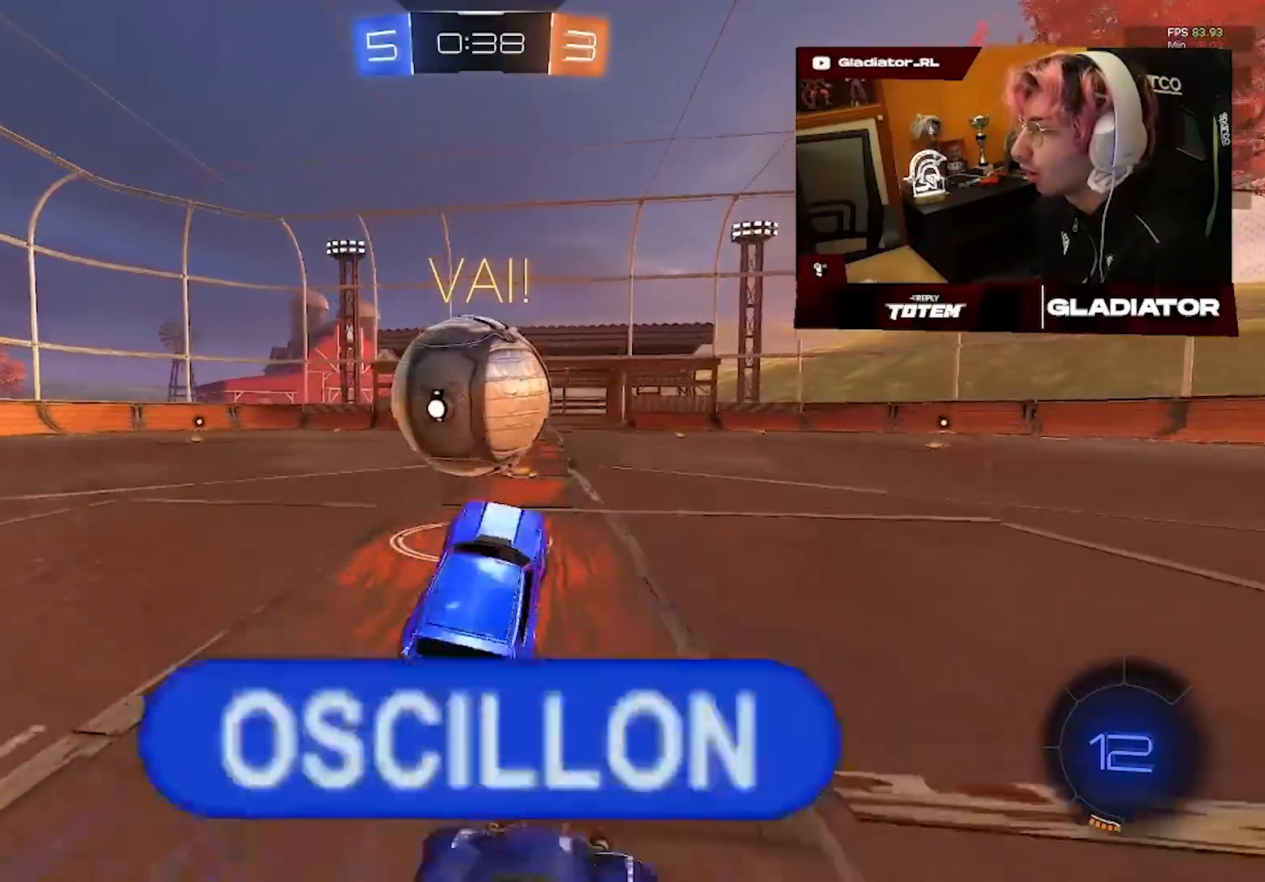
{"dt_ms": 500, "buttons": [], "left_stick": "up-left", "right_stick": "center", "events": [[367, "left_stick", "up-left"], [467, "R2", "up"]]}
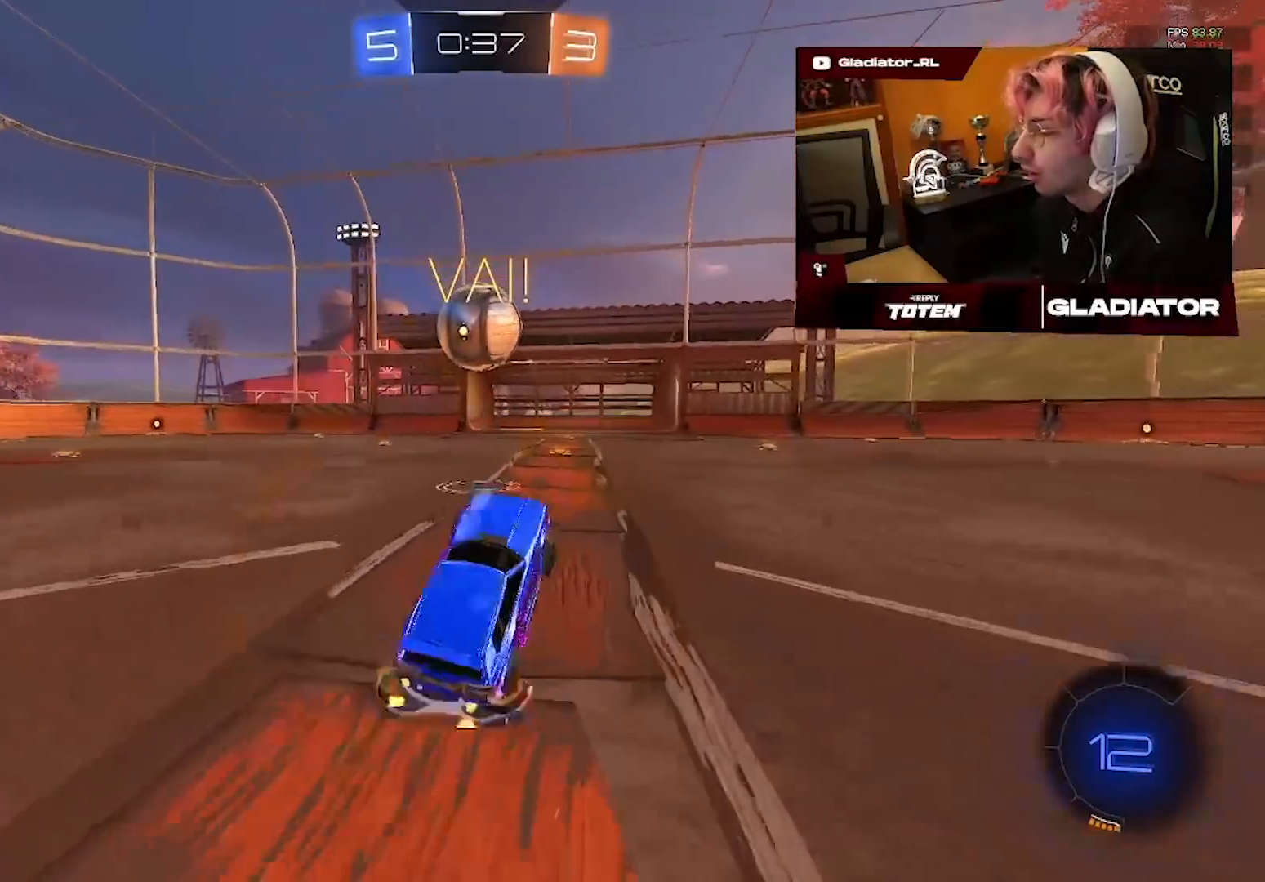
{"dt_ms": 500, "buttons": [], "left_stick": "center", "right_stick": "center"}
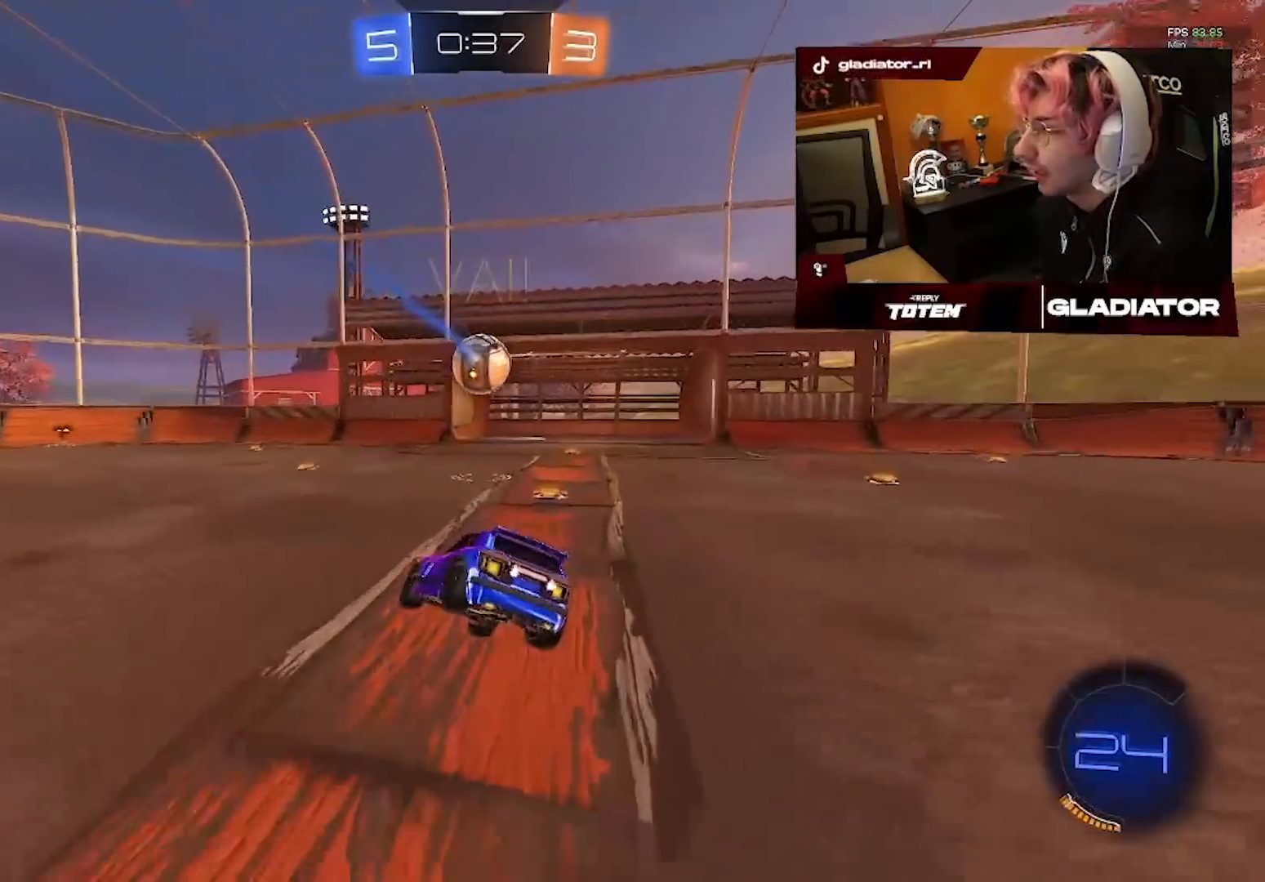
{"dt_ms": 500, "buttons": [], "left_stick": "down-right", "right_stick": "center", "events": [[200, "left_stick", "down-right"]]}
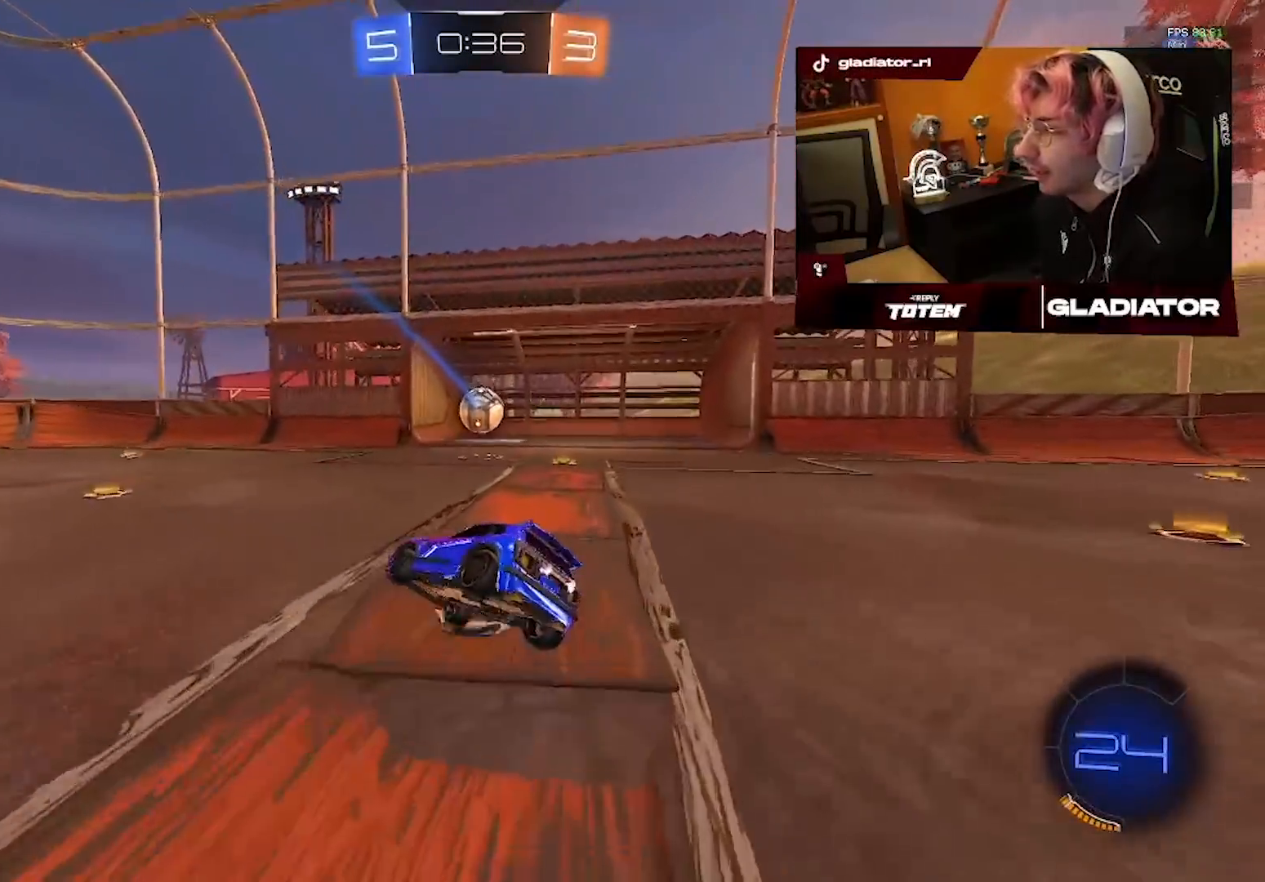
{"dt_ms": 500, "buttons": ["CROSS", "L1"], "left_stick": "up-right", "right_stick": "center"}
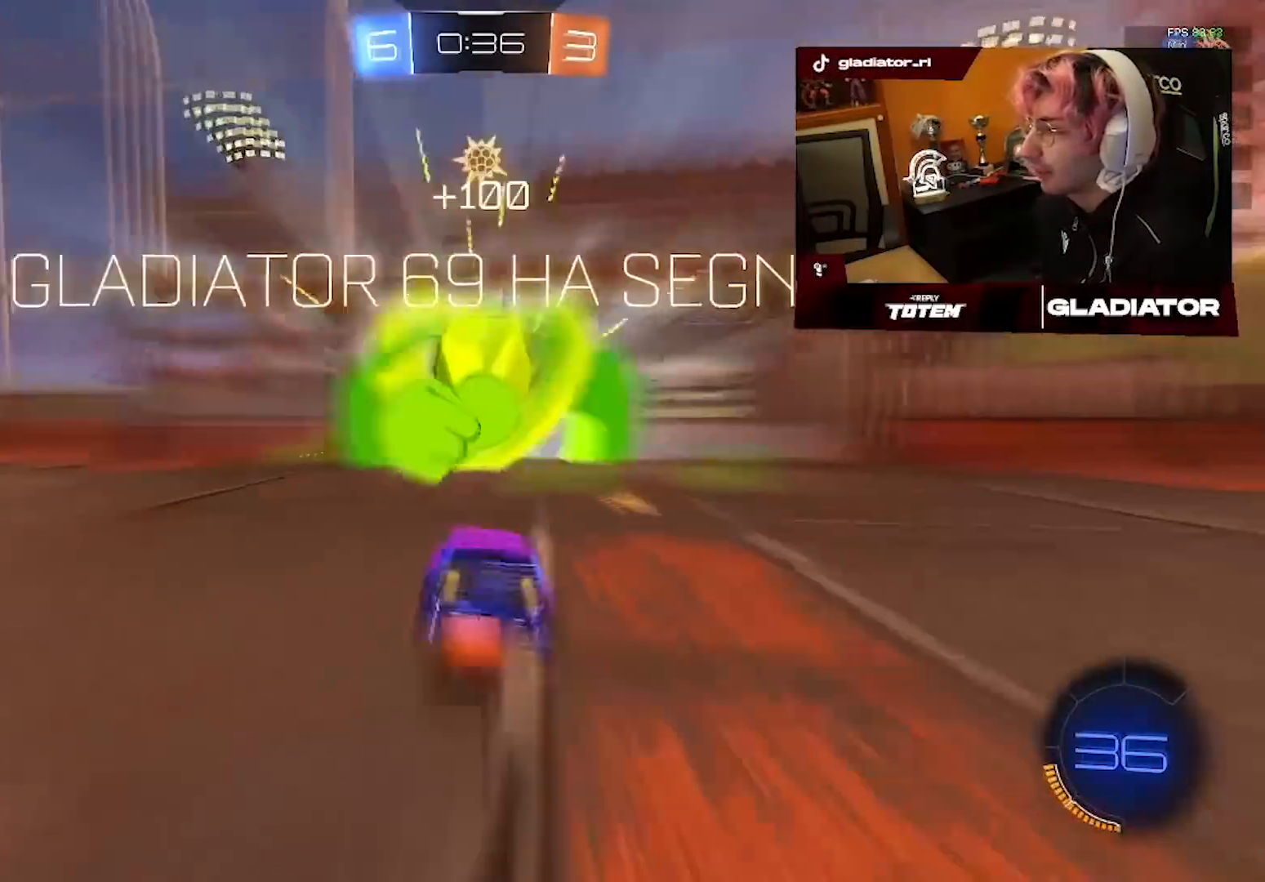
{"dt_ms": 500, "buttons": [], "left_stick": "center", "right_stick": "right", "events": [[83, "CROSS", "up"], [183, "L1", "up"], [233, "right_stick", "right"], [250, "left_stick", "center"]]}
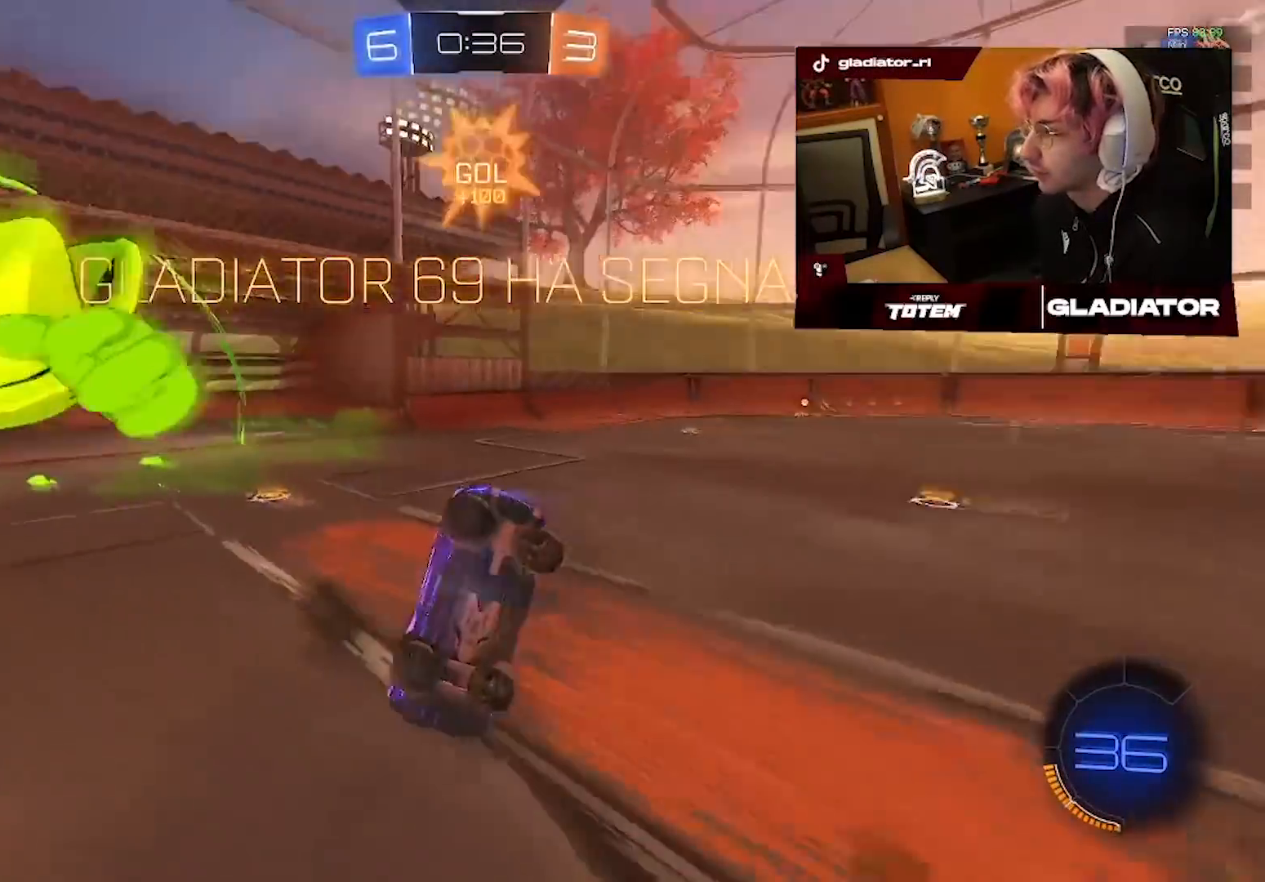
{"dt_ms": 500, "buttons": [], "left_stick": "up-right", "right_stick": "right", "events": [[50, "left_stick", "up-right"]]}